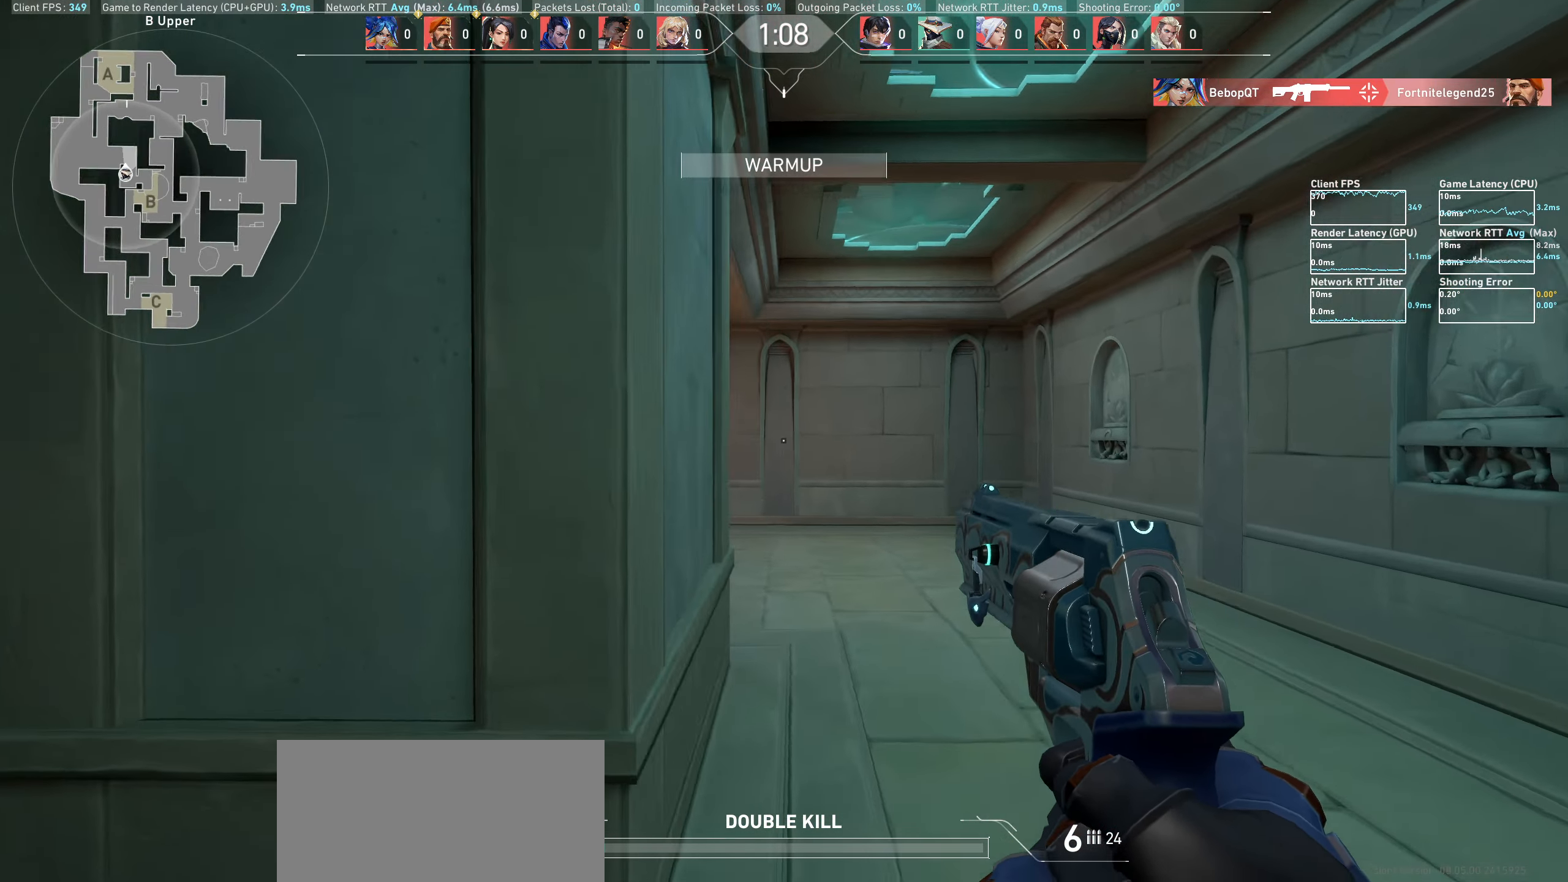
Gameplay with keyboard and mouse; each line is a JSON object with the keys and mouse buttons held at the frame after it. "events" lists presses ("down") and releases ("up") of "a", "ctrl", "d", "e", "q", "s", "shift", "space", "w", "mouse_left", "mouse_wheel", "mouse_right", "mouse_mb4" and "mouse_mb5" between this image and that frame as [ms after this image, input, new state], when the widget could be followed in between. "mouse_left", "mouse_wheel", "mouse_right", "mouse_mb4", "mouse_mb5" = the "left", "wheel", "right", "mb4", "mb5" buttons of the "mouse" list. No other keys are recorded. "wheel" means that the mouse wheel is clicked or scrolled. Mouse movement is not recorded.
{"keys": ["d", "w"], "mouse": [], "events": []}
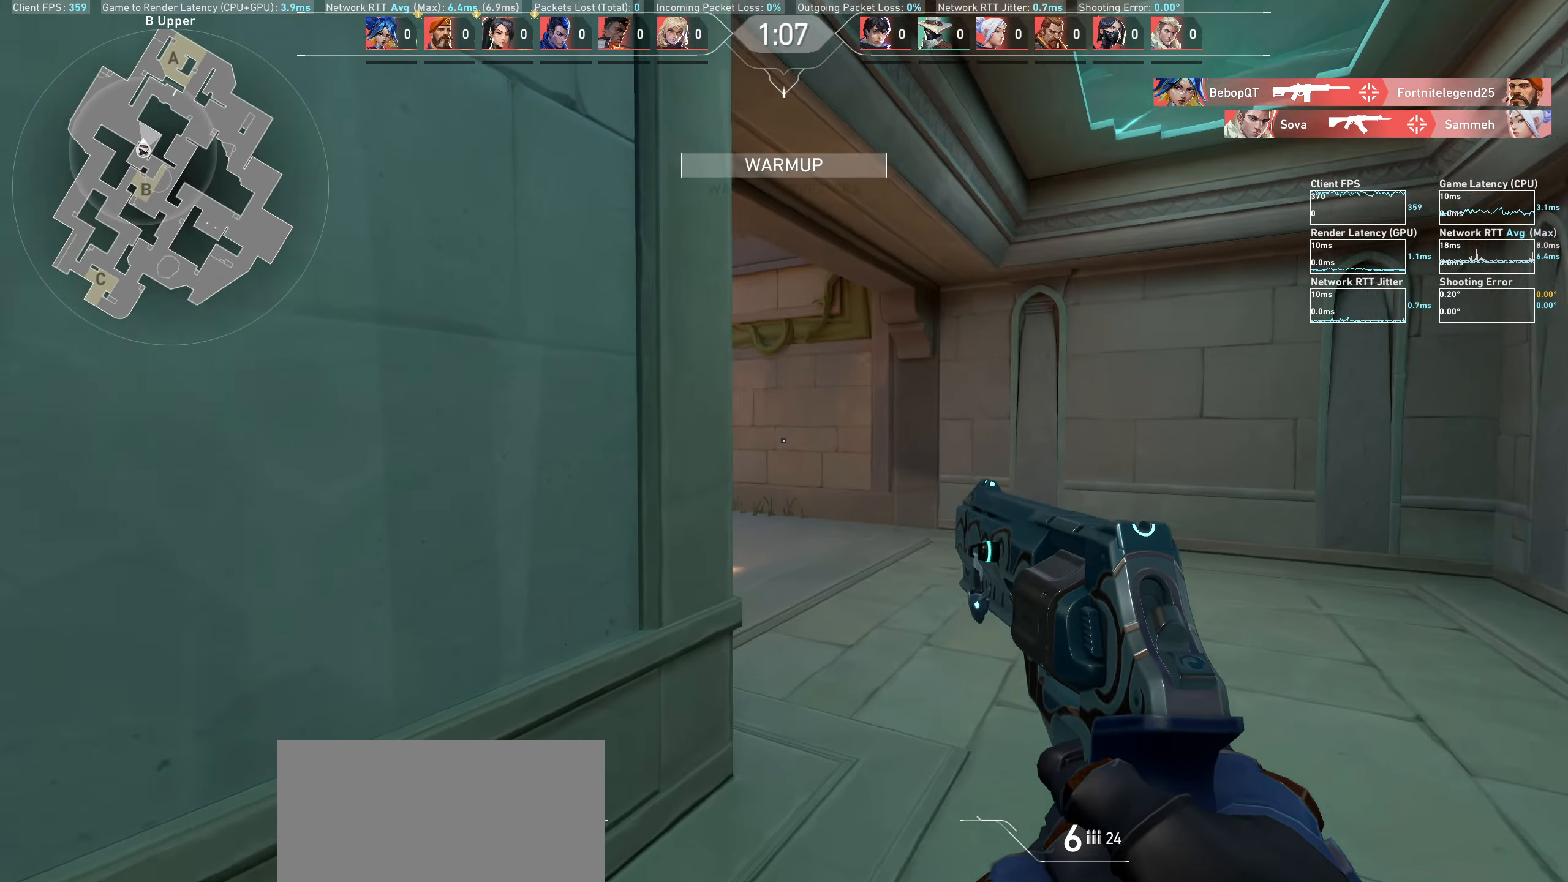
{"keys": ["d", "w"], "mouse": [], "events": [[200, "w", "up"], [400, "w", "down"]]}
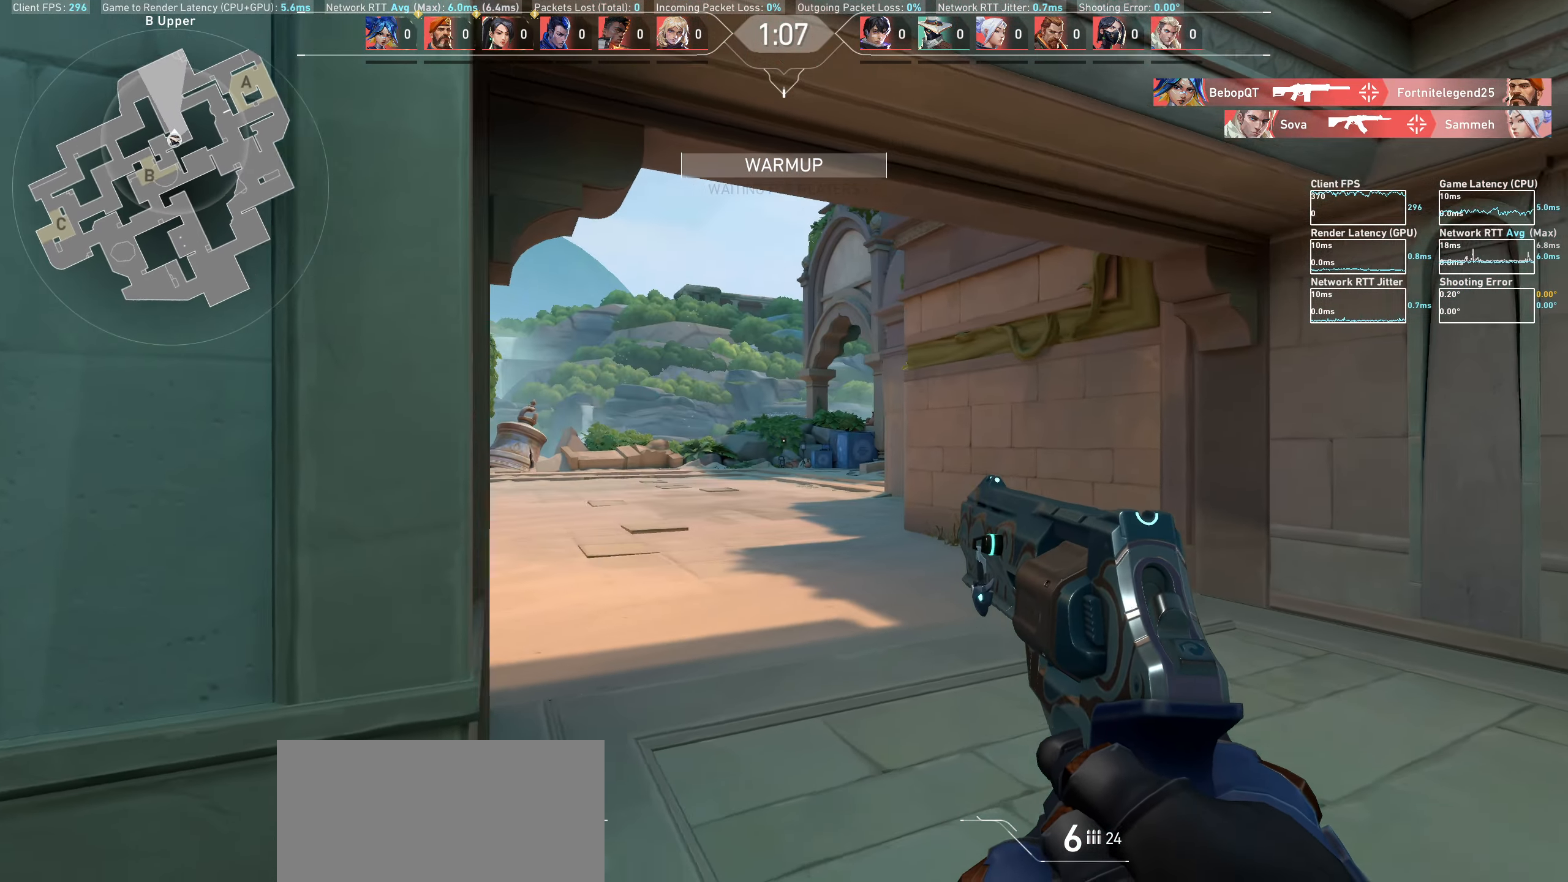
{"keys": ["d", "w"], "mouse": [], "events": [[350, "d", "up"], [467, "d", "down"]]}
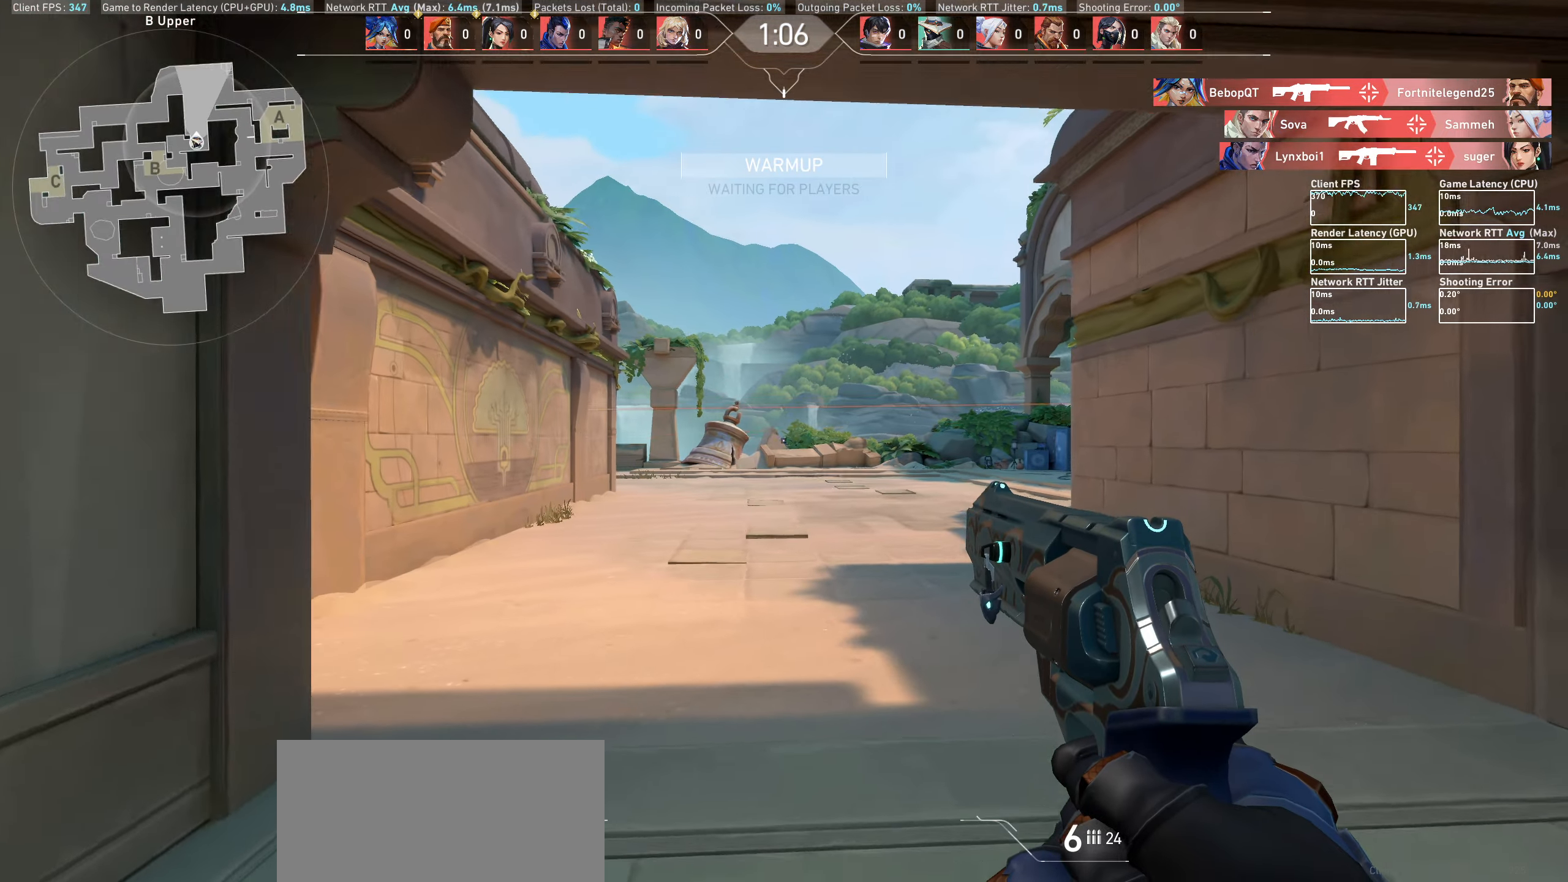
{"keys": ["d", "w"], "mouse": [], "events": [[217, "d", "up"], [350, "d", "down"]]}
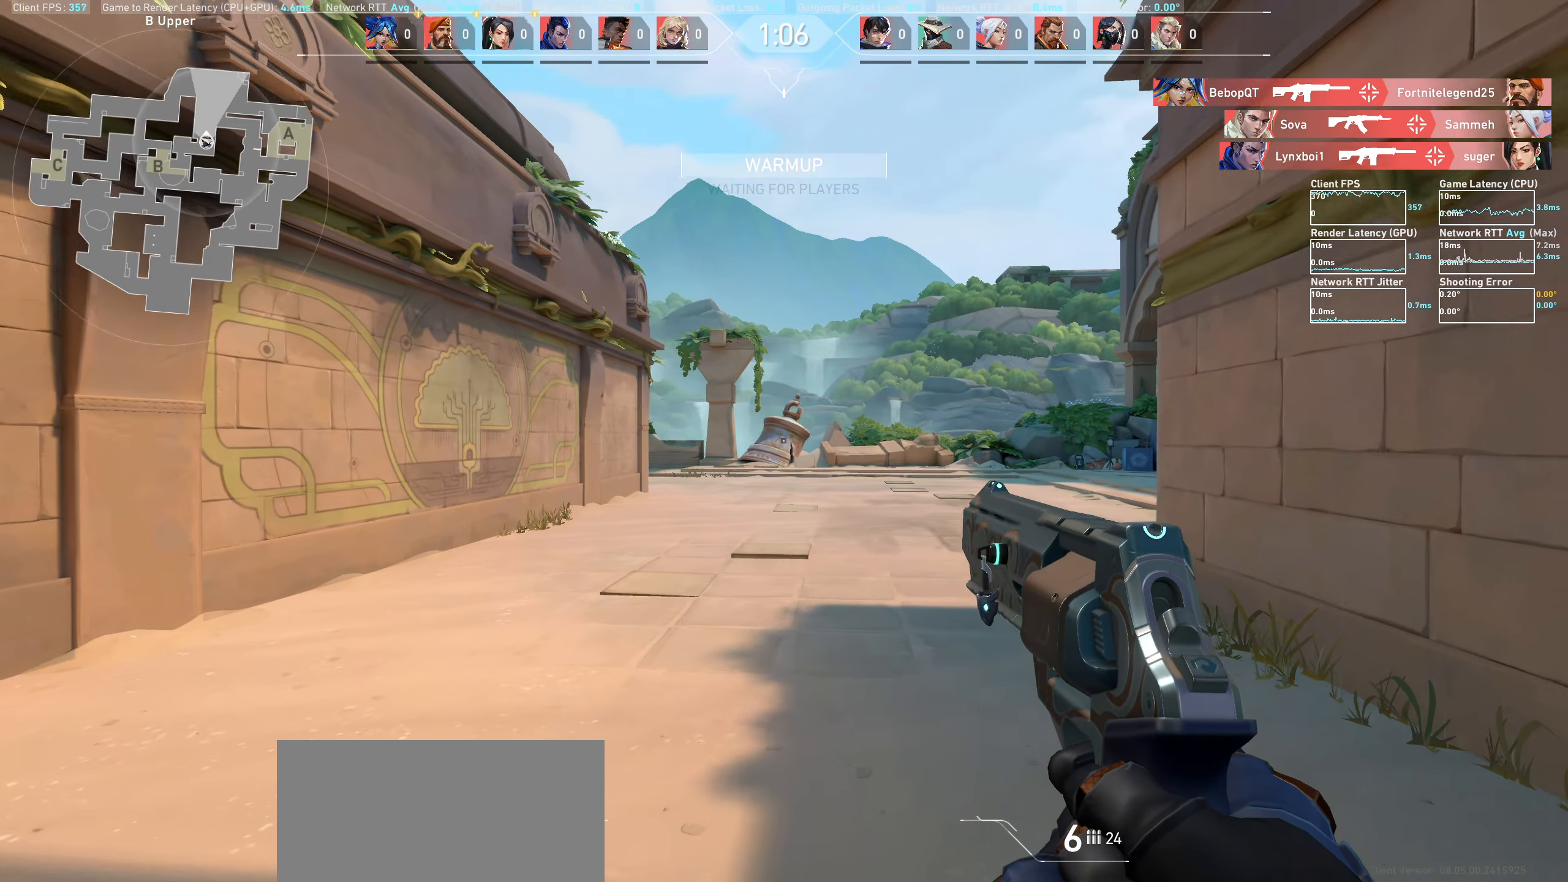
{"keys": ["w"], "mouse": [], "events": [[67, "d", "up"]]}
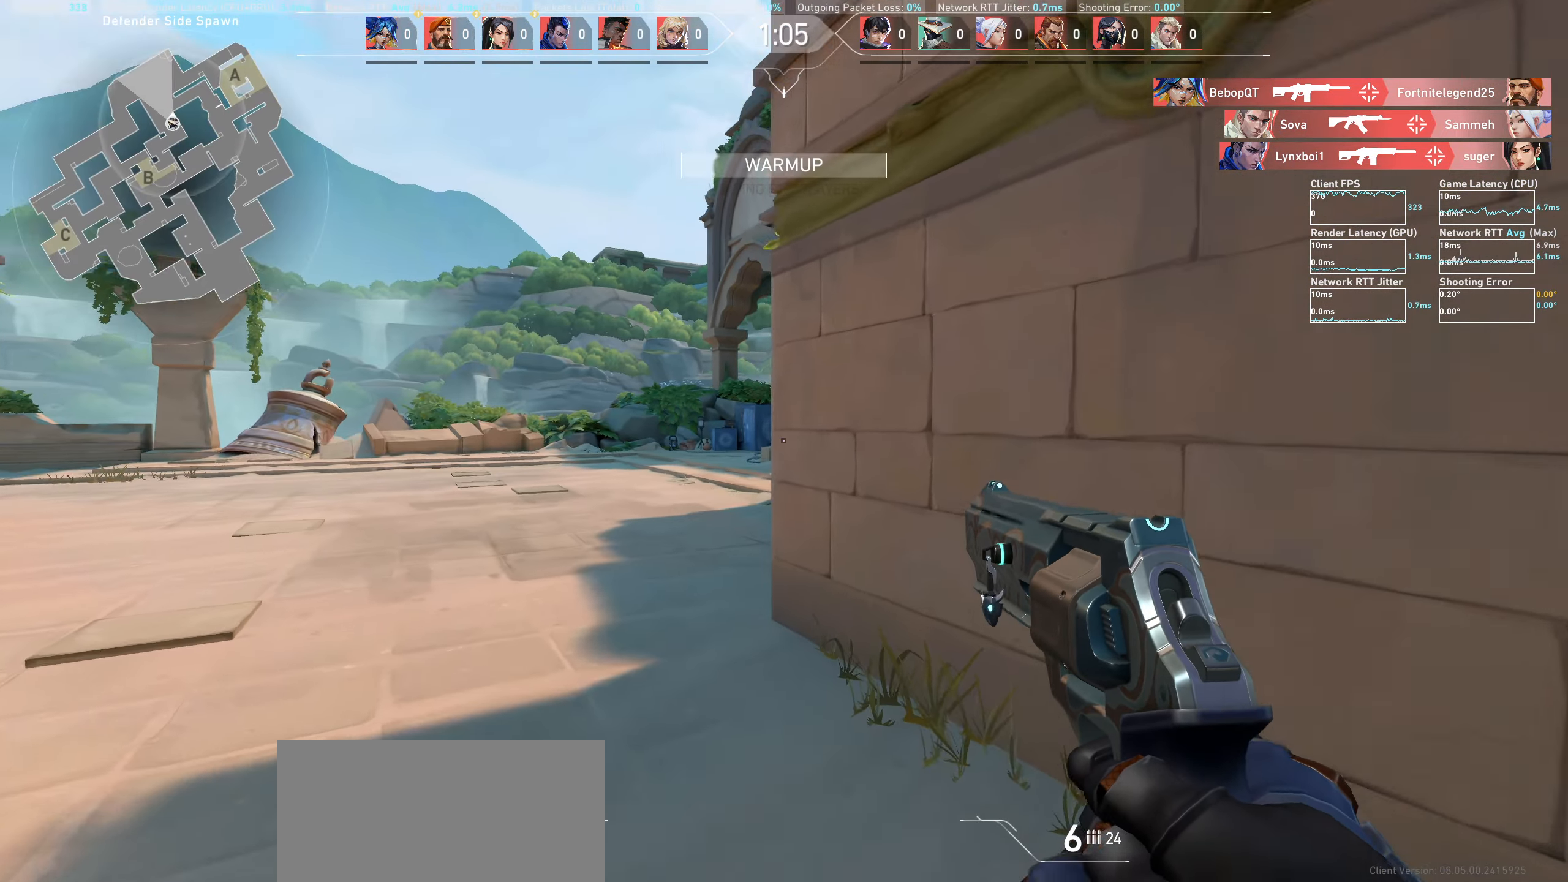
{"keys": ["a", "w"], "mouse": [], "events": [[50, "a", "down"]]}
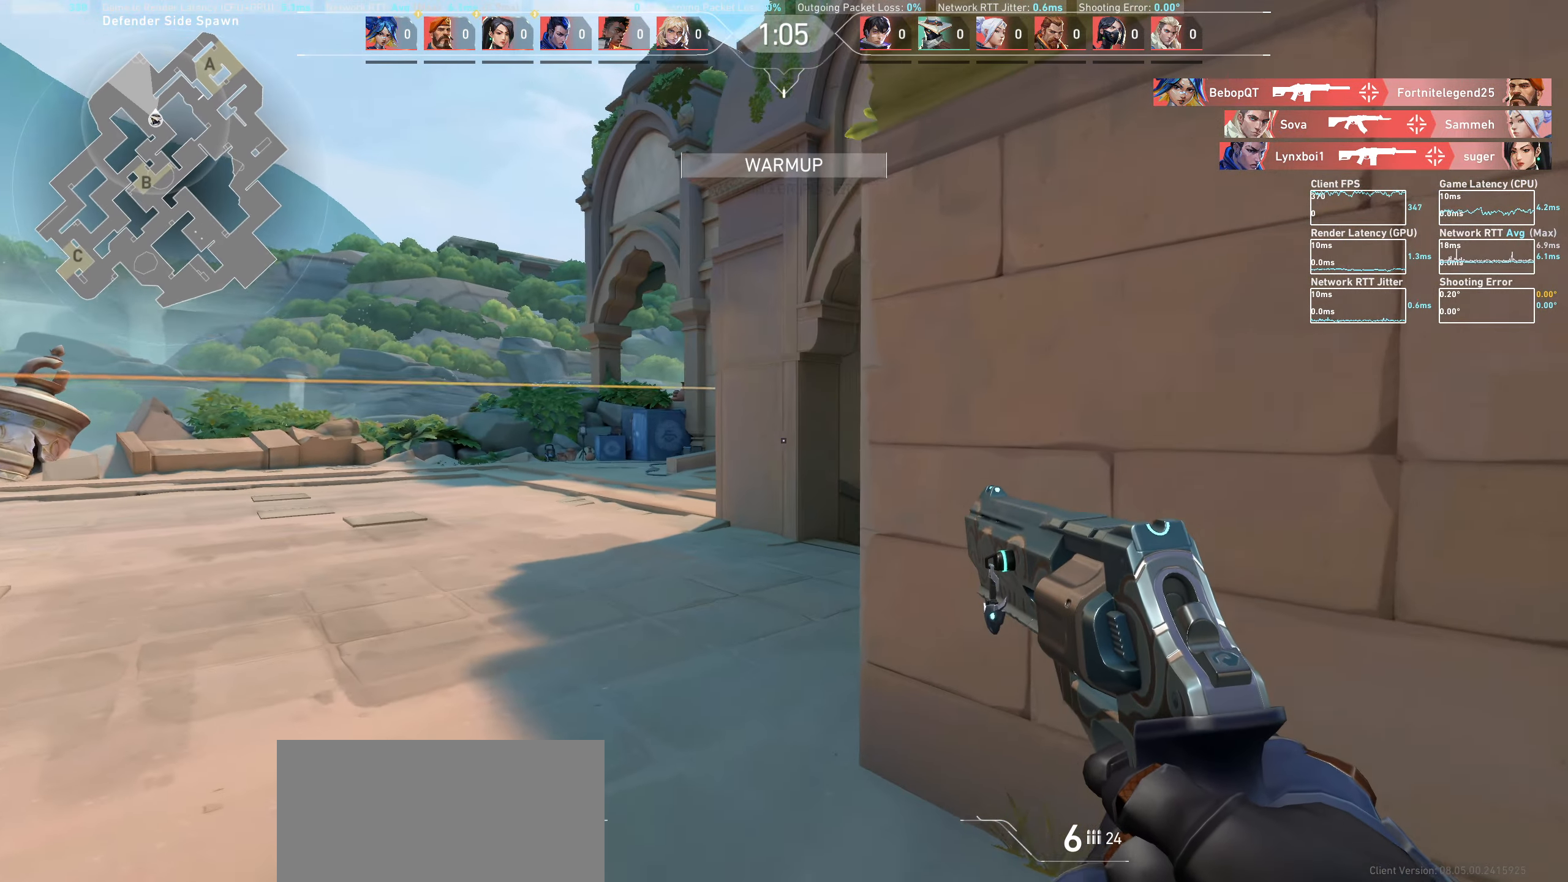
{"keys": ["a", "w"], "mouse": [], "events": []}
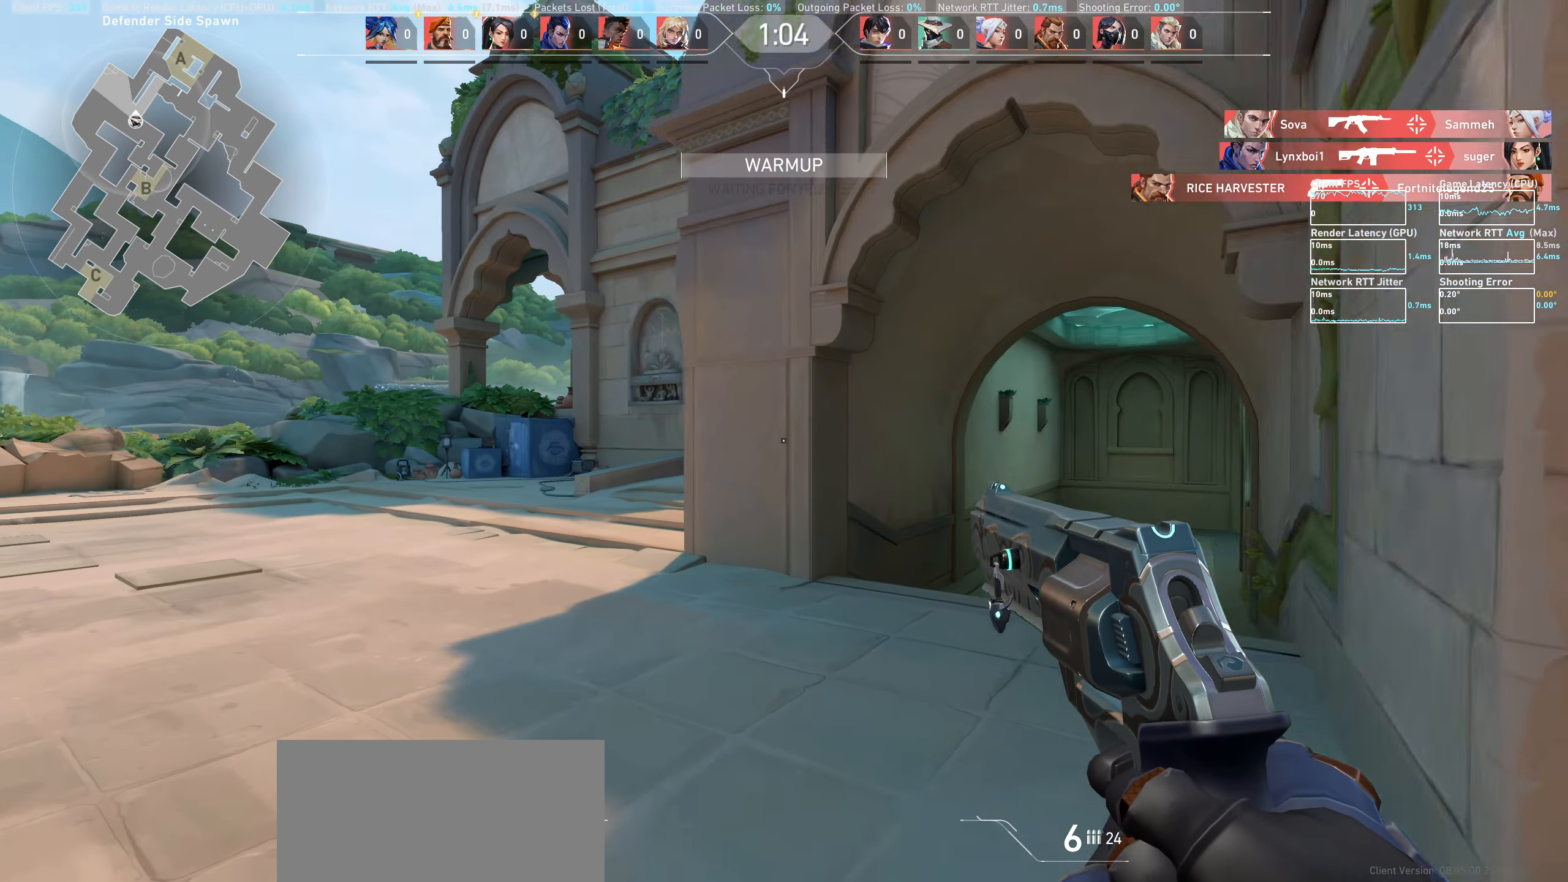
{"keys": ["a"], "mouse": [], "events": [[50, "w", "up"], [250, "w", "down"], [467, "w", "up"]]}
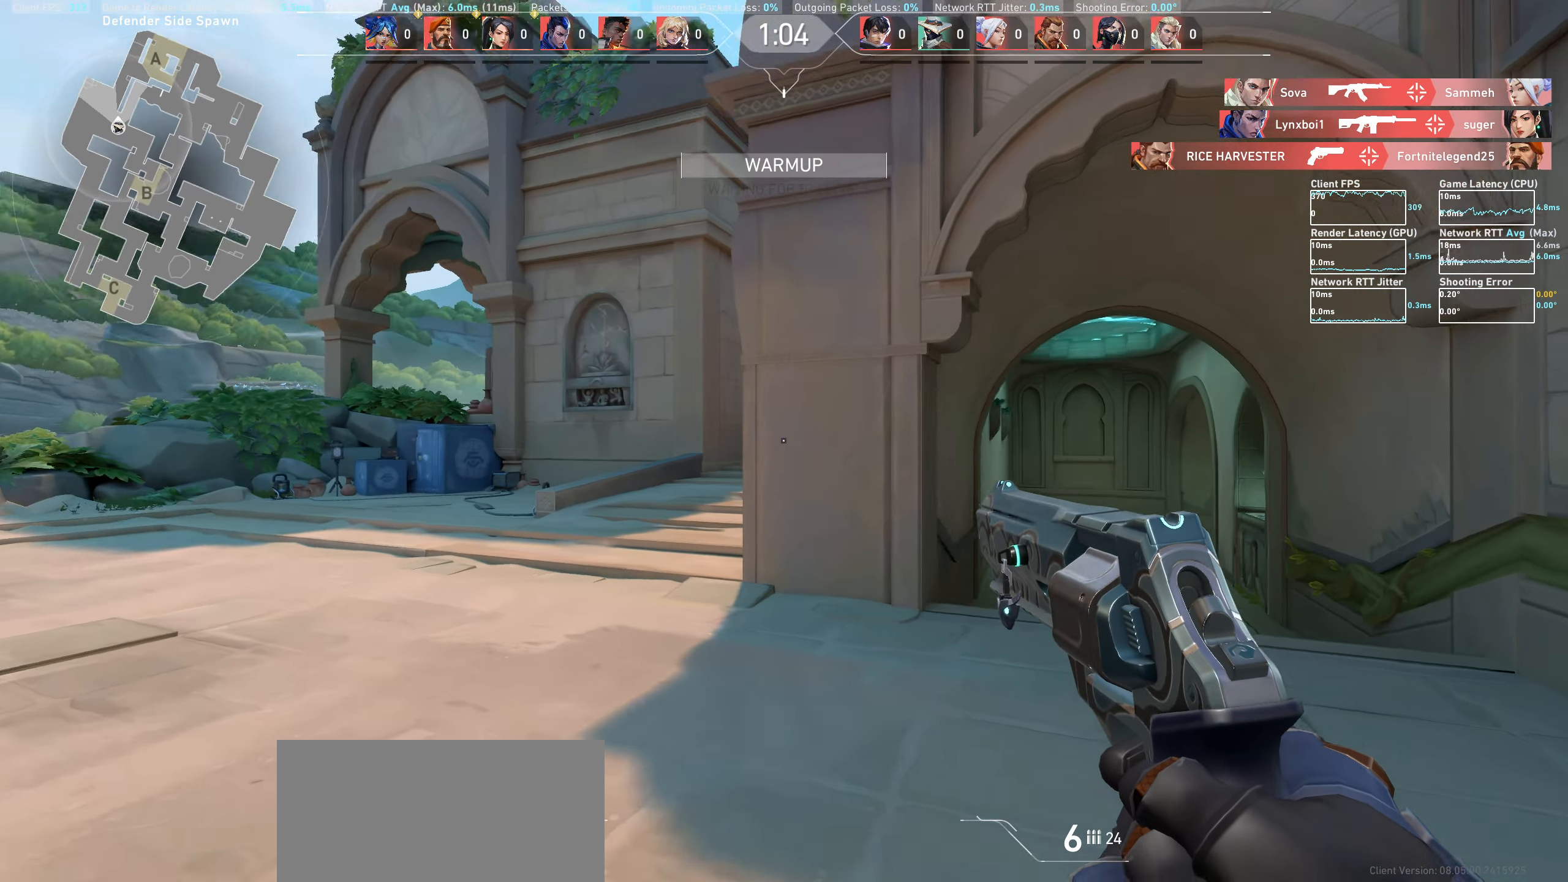
{"keys": ["a"], "mouse": [], "events": []}
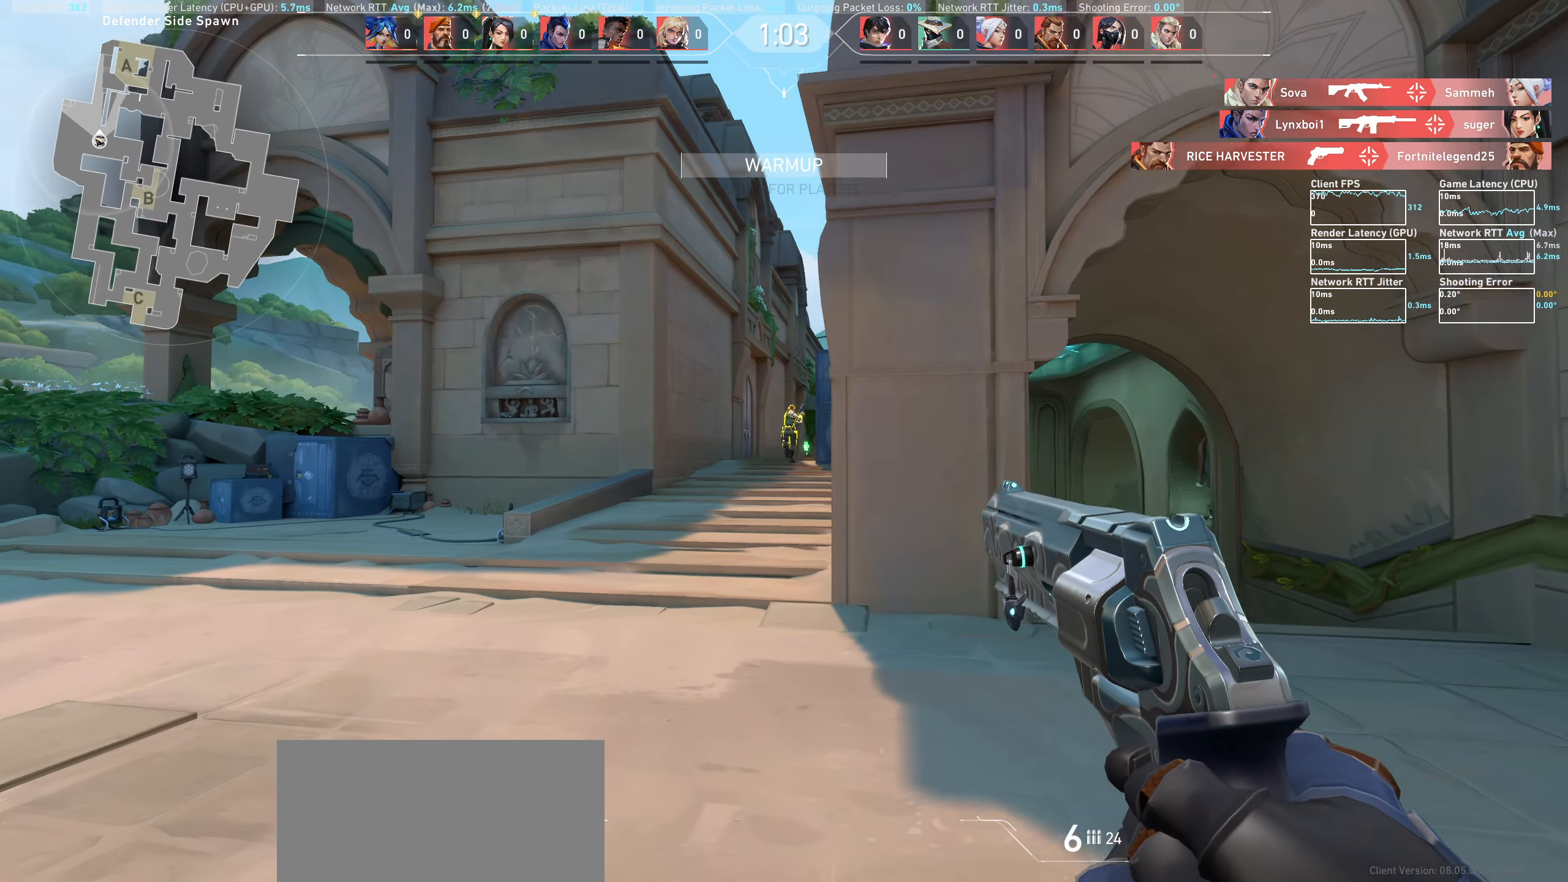
{"keys": [], "mouse": ["left"], "events": [[150, "a", "up"], [367, "mouse_left", "down"]]}
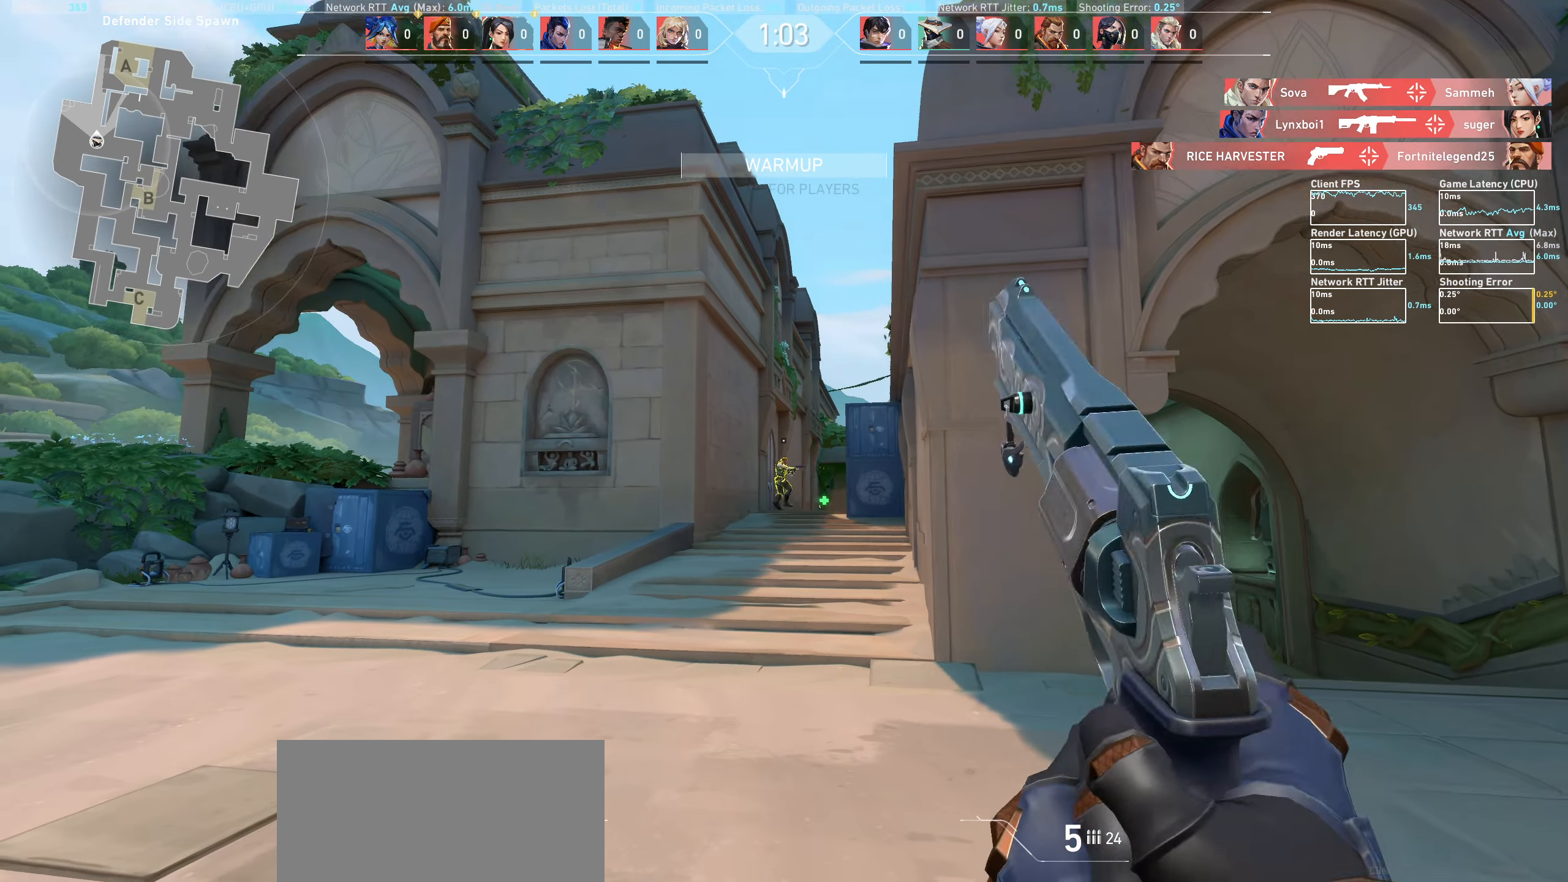
{"keys": [], "mouse": [], "events": [[50, "mouse_left", "up"], [317, "mouse_left", "down"], [483, "mouse_left", "up"]]}
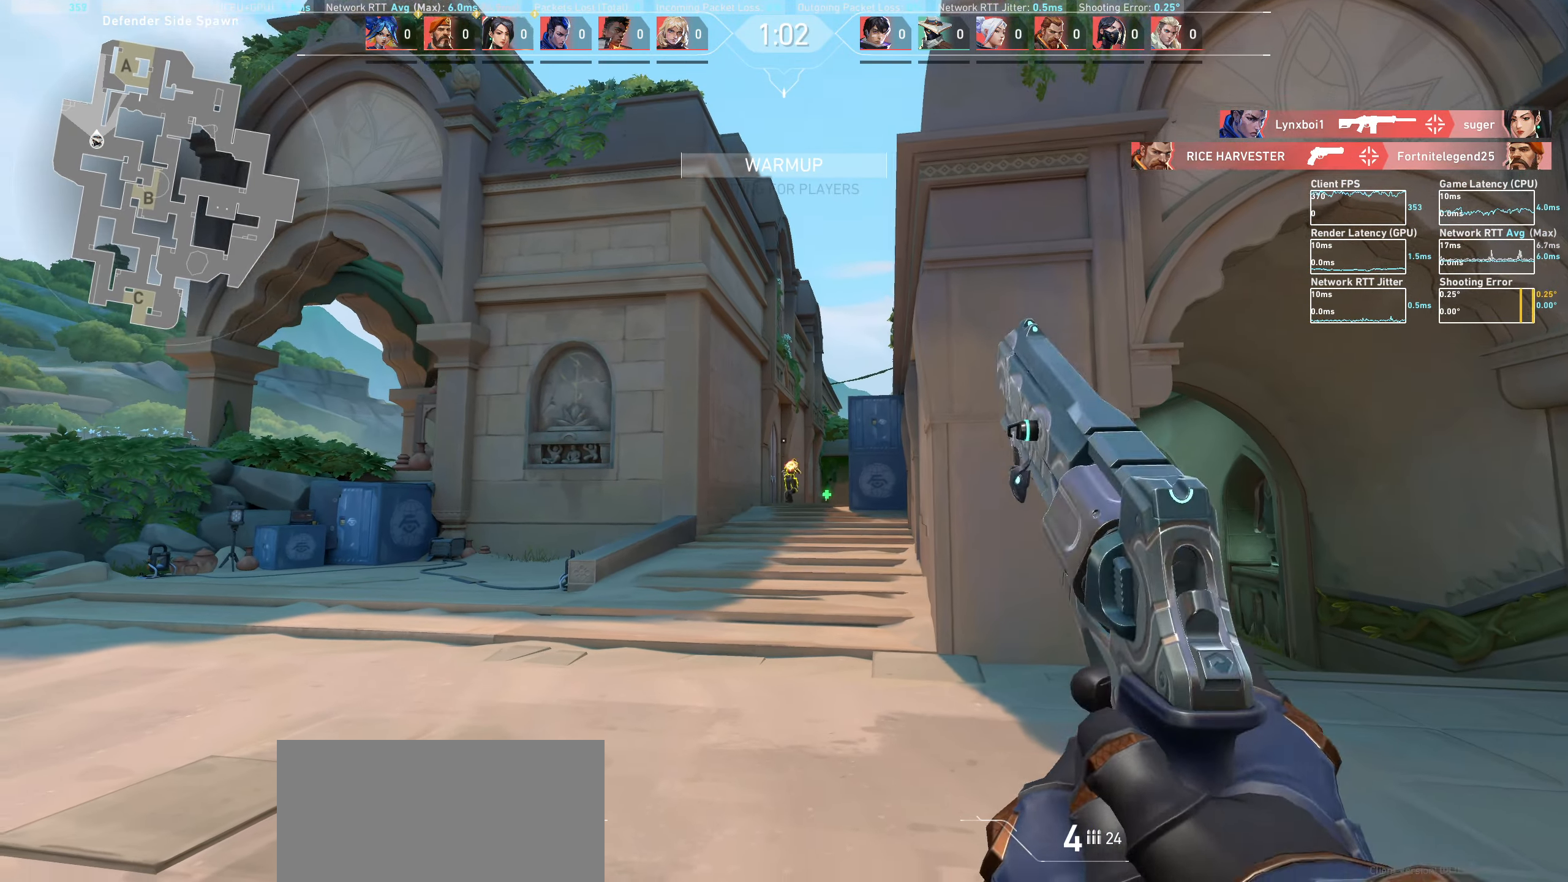
{"keys": [], "mouse": [], "events": [[233, "mouse_left", "down"], [383, "mouse_left", "up"]]}
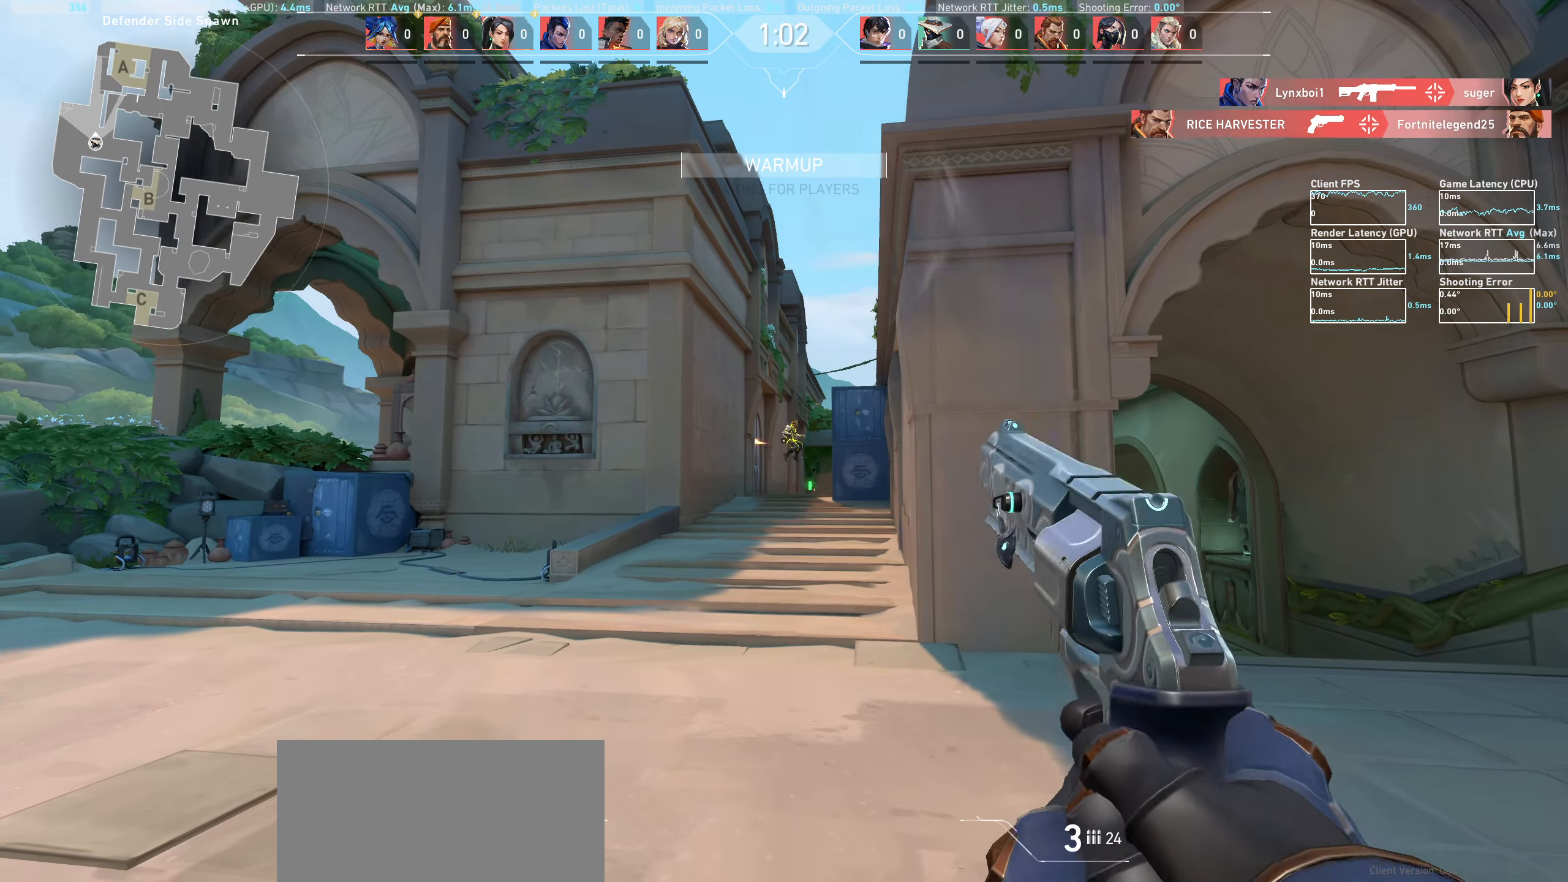
{"keys": [], "mouse": [], "events": [[183, "mouse_left", "down"], [350, "d", "down"], [350, "mouse_left", "up"], [467, "d", "up"]]}
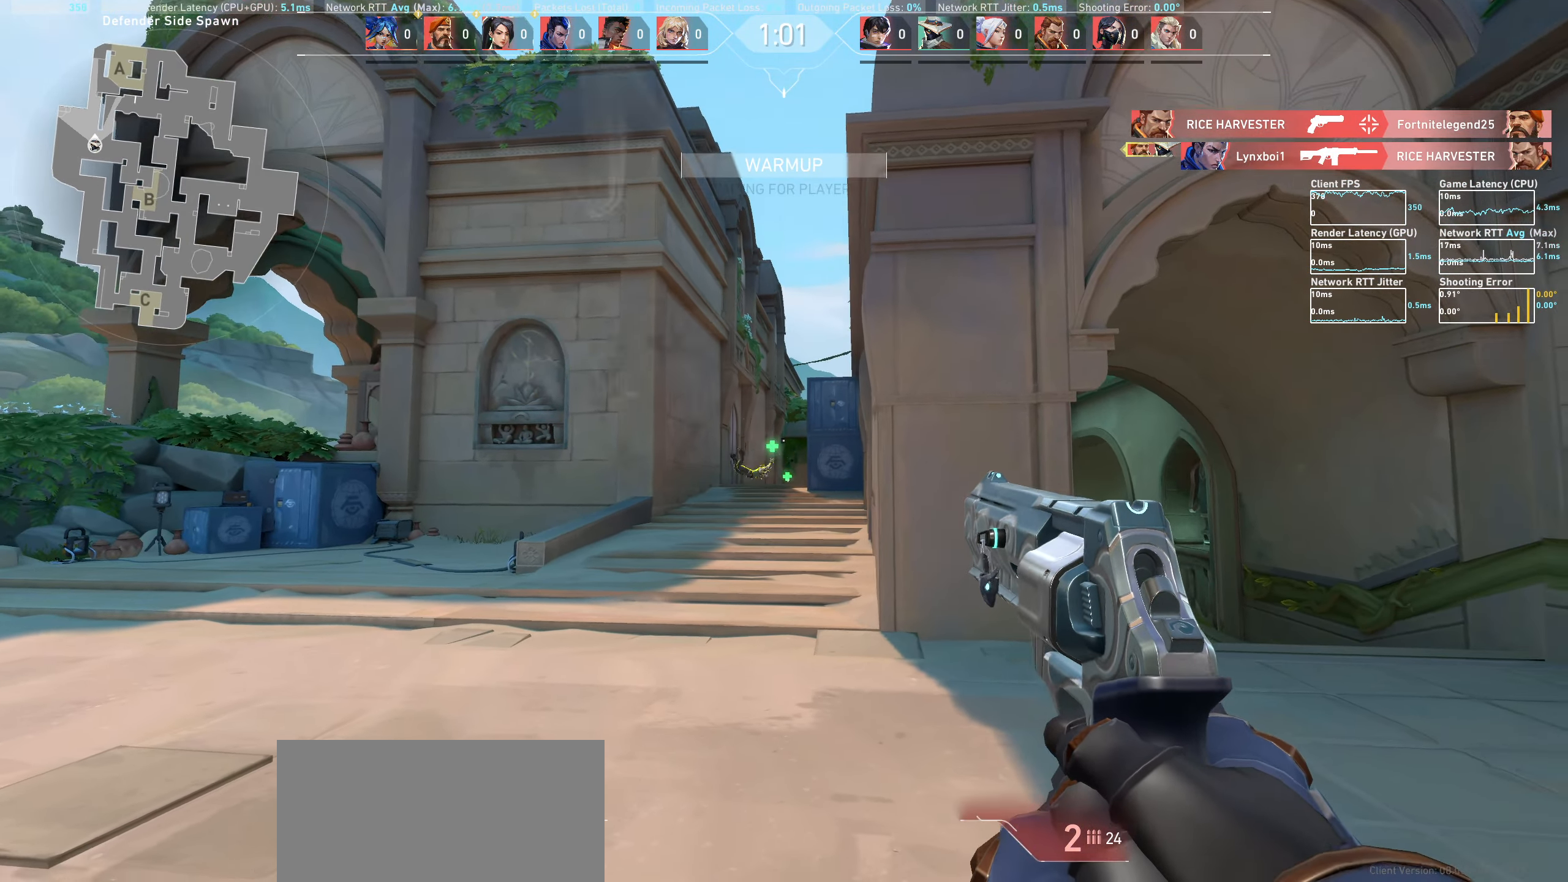
{"keys": ["d", "w"], "mouse": [], "events": [[250, "w", "down"], [300, "d", "down"]]}
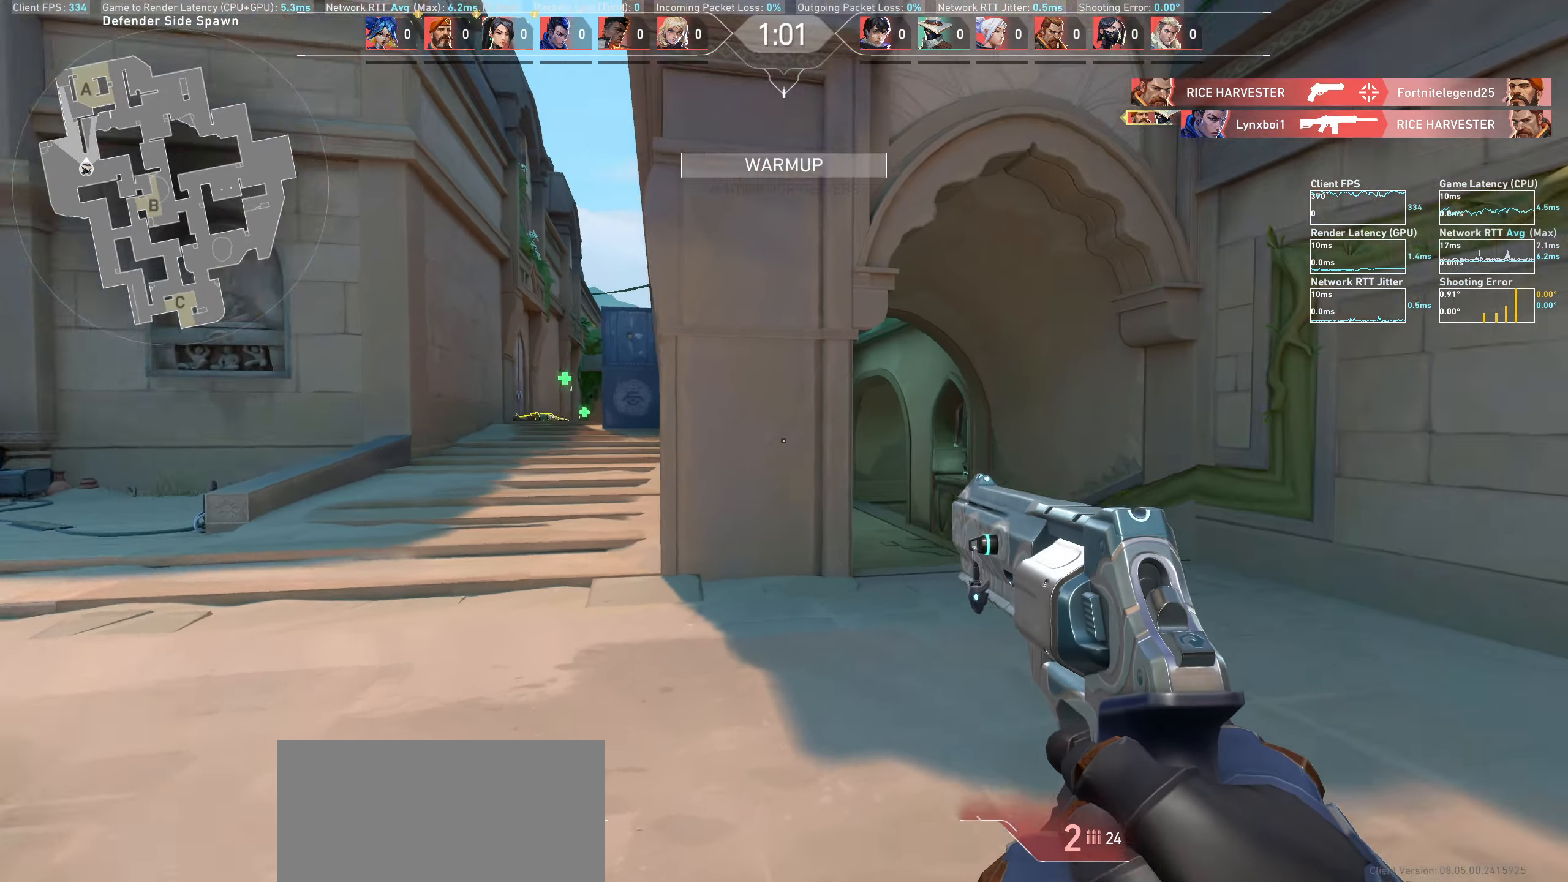
{"keys": ["d", "w"], "mouse": [], "events": [[17, "d", "up"], [200, "d", "down"]]}
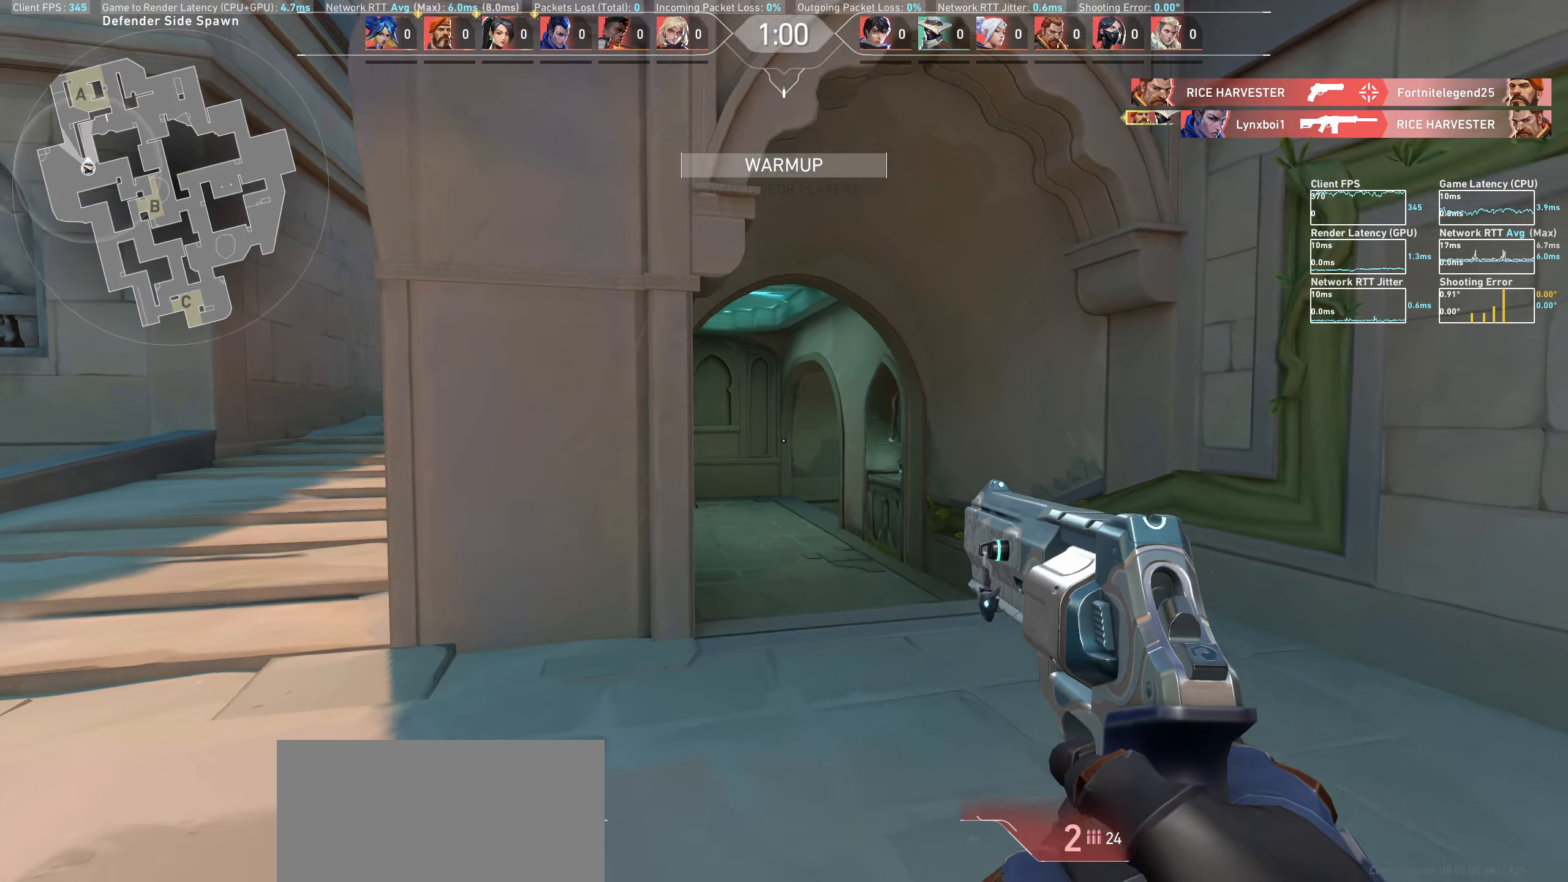
{"keys": ["w"], "mouse": [], "events": [[17, "d", "up"]]}
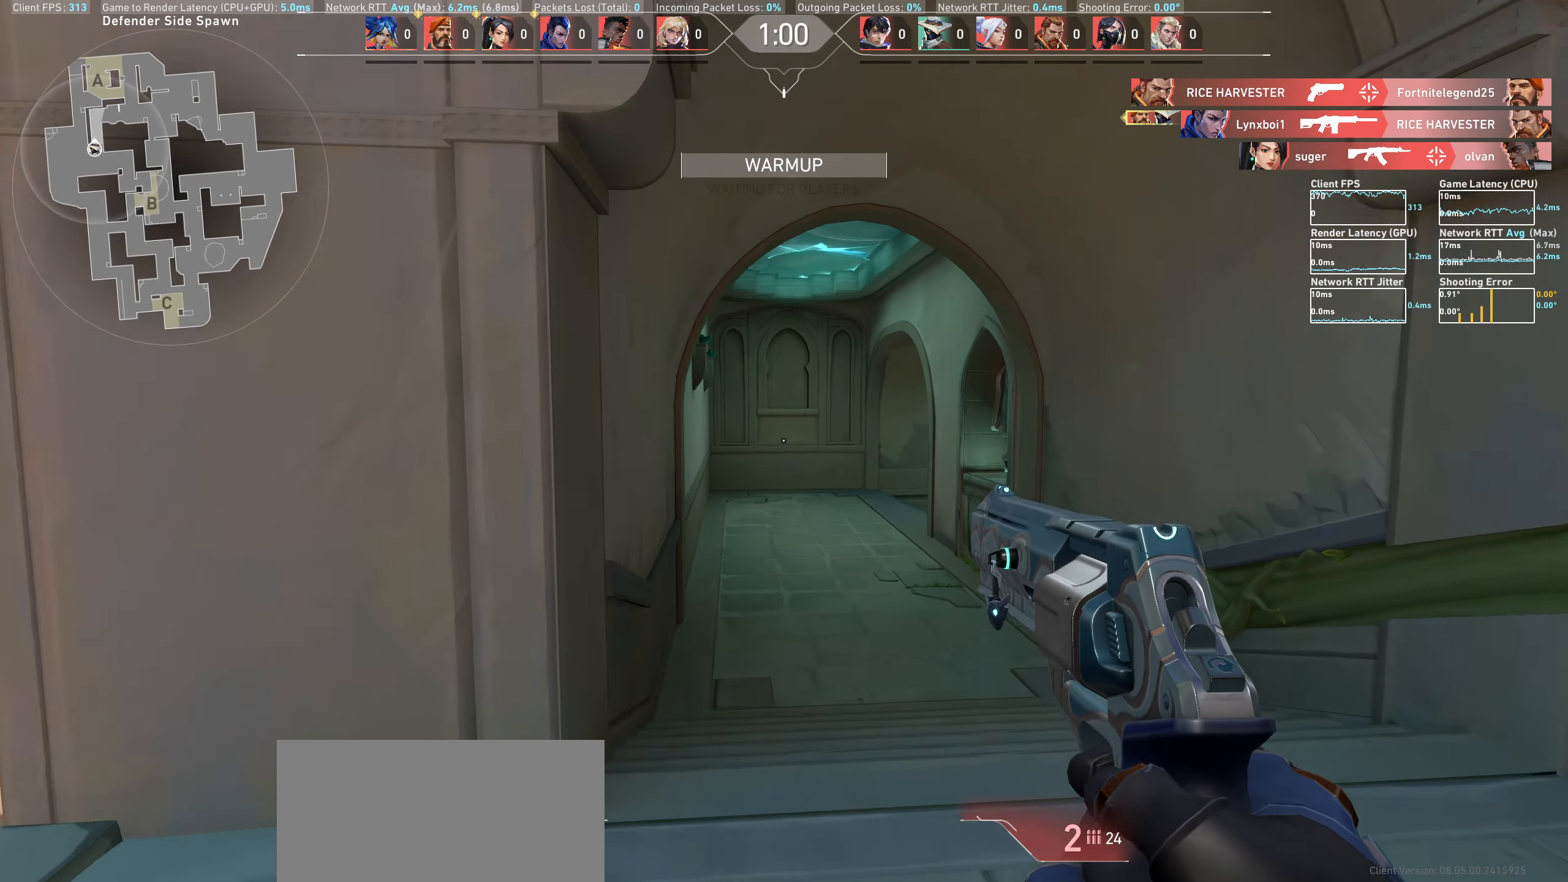
{"keys": ["w"], "mouse": [], "events": []}
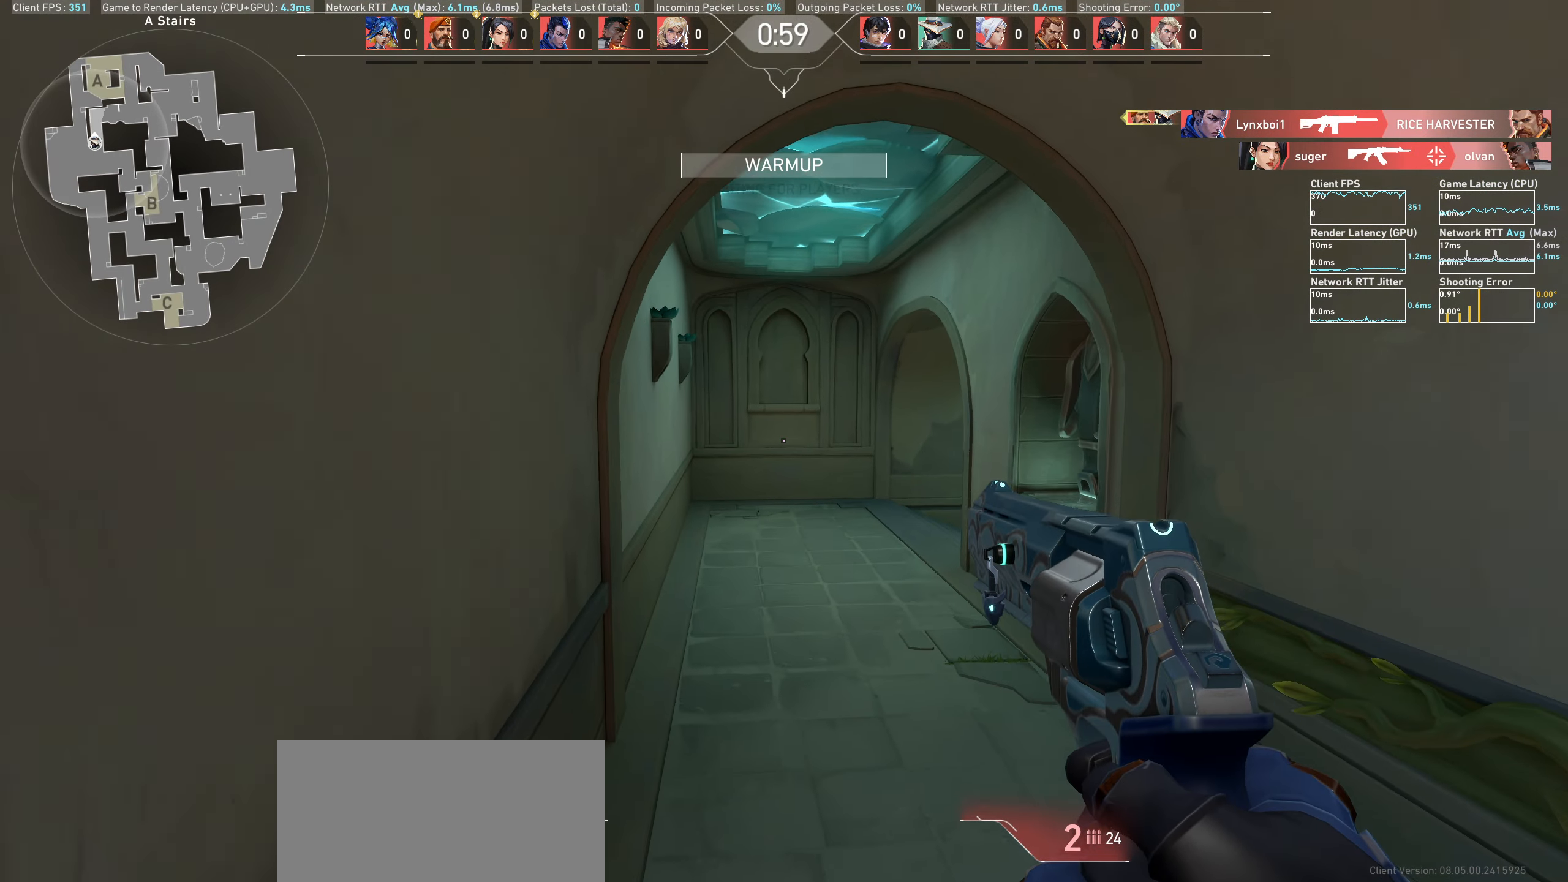
{"keys": ["w"], "mouse": [], "events": []}
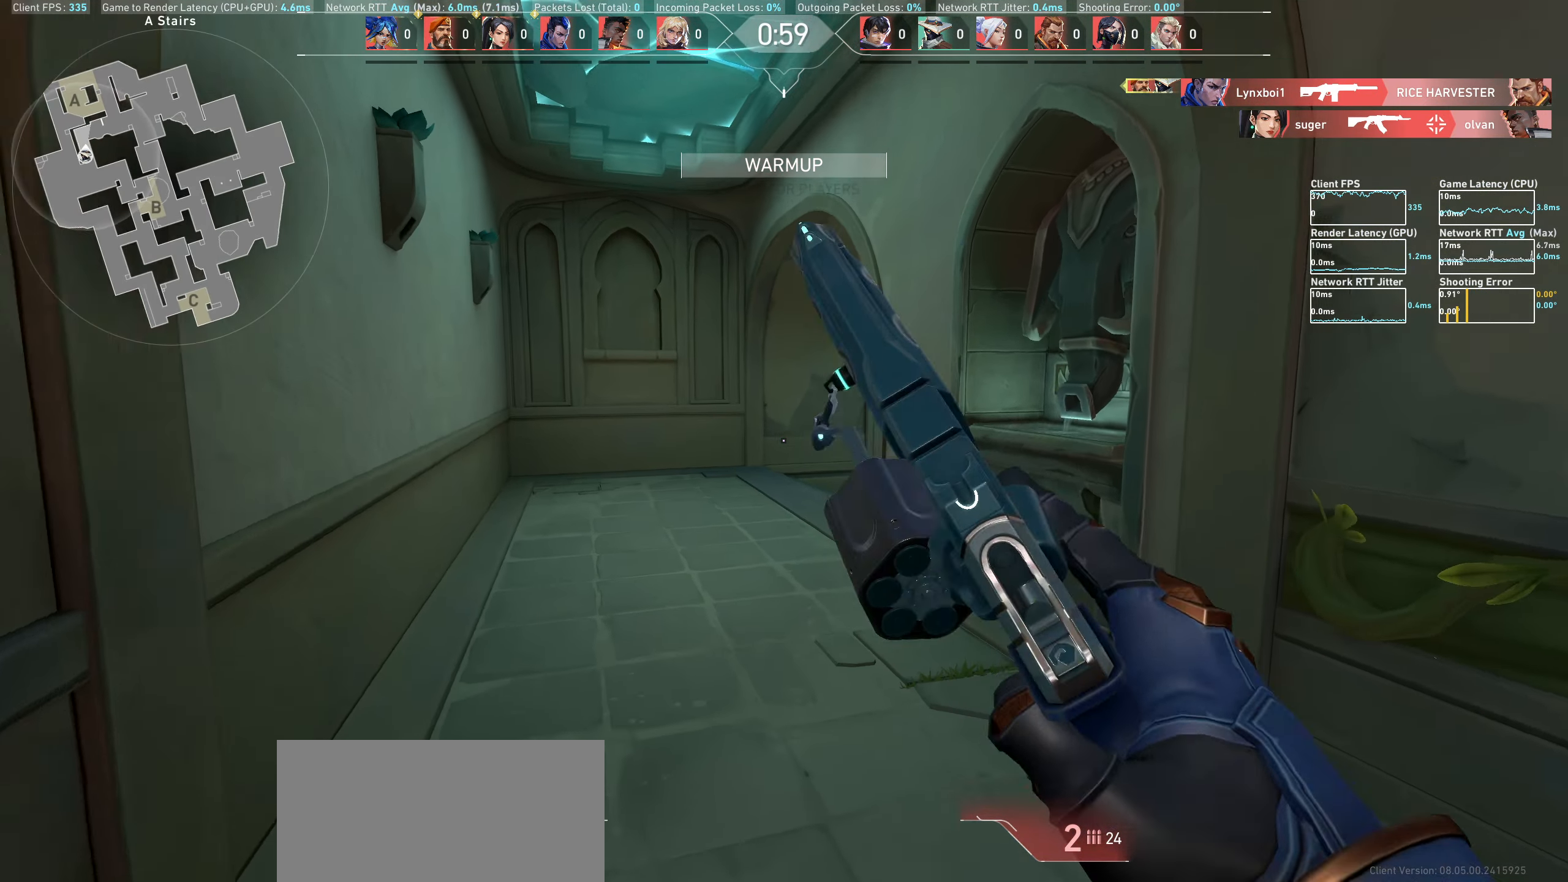
{"keys": [], "mouse": [], "events": [[233, "w", "up"]]}
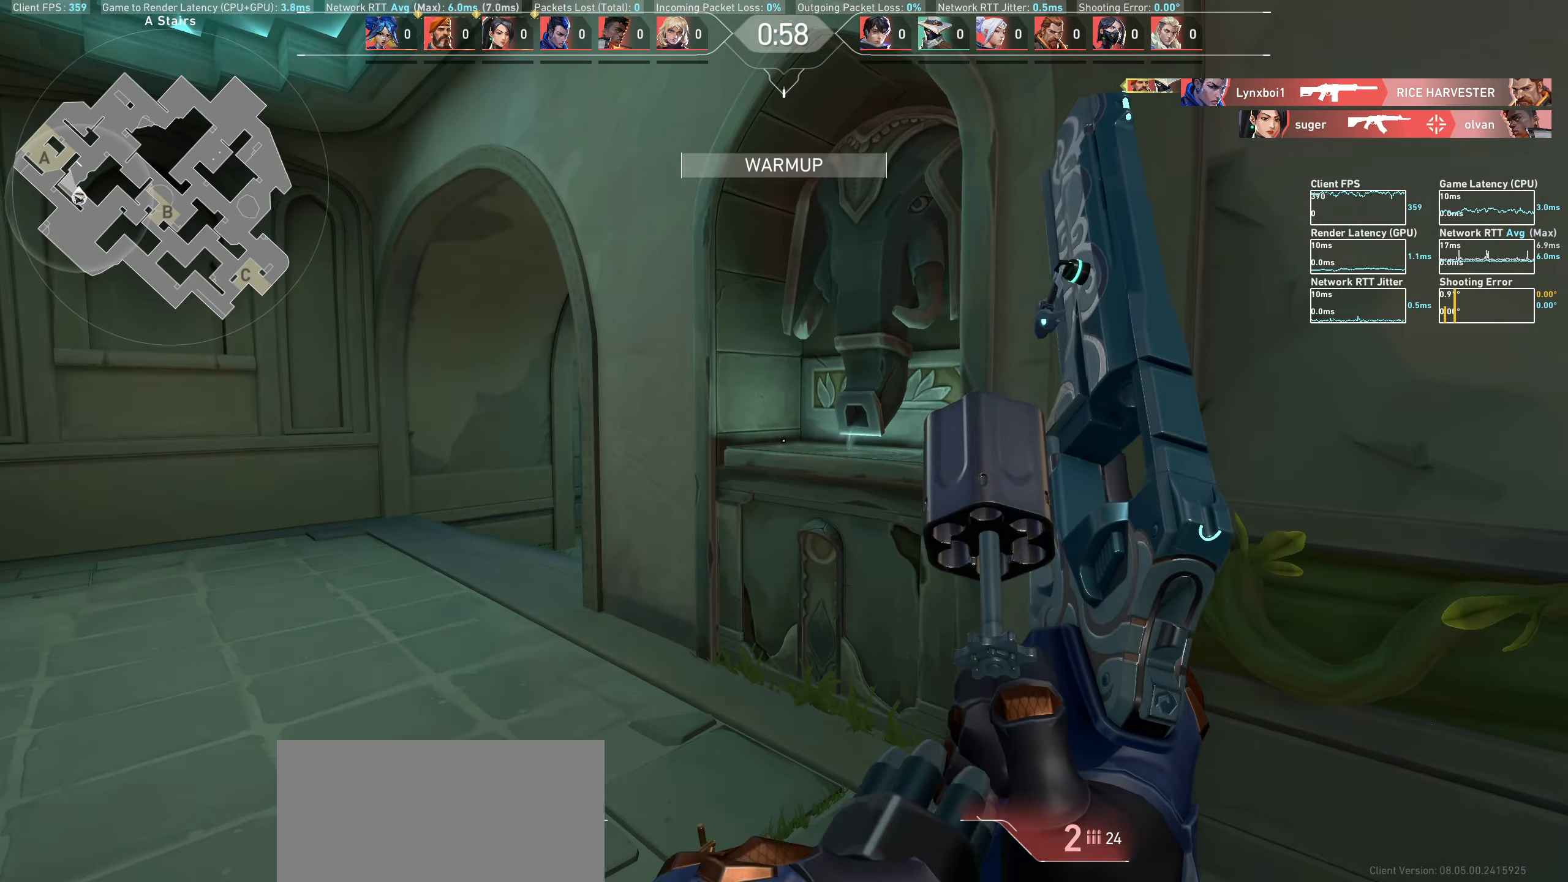
{"keys": ["a"], "mouse": [], "events": [[333, "a", "down"]]}
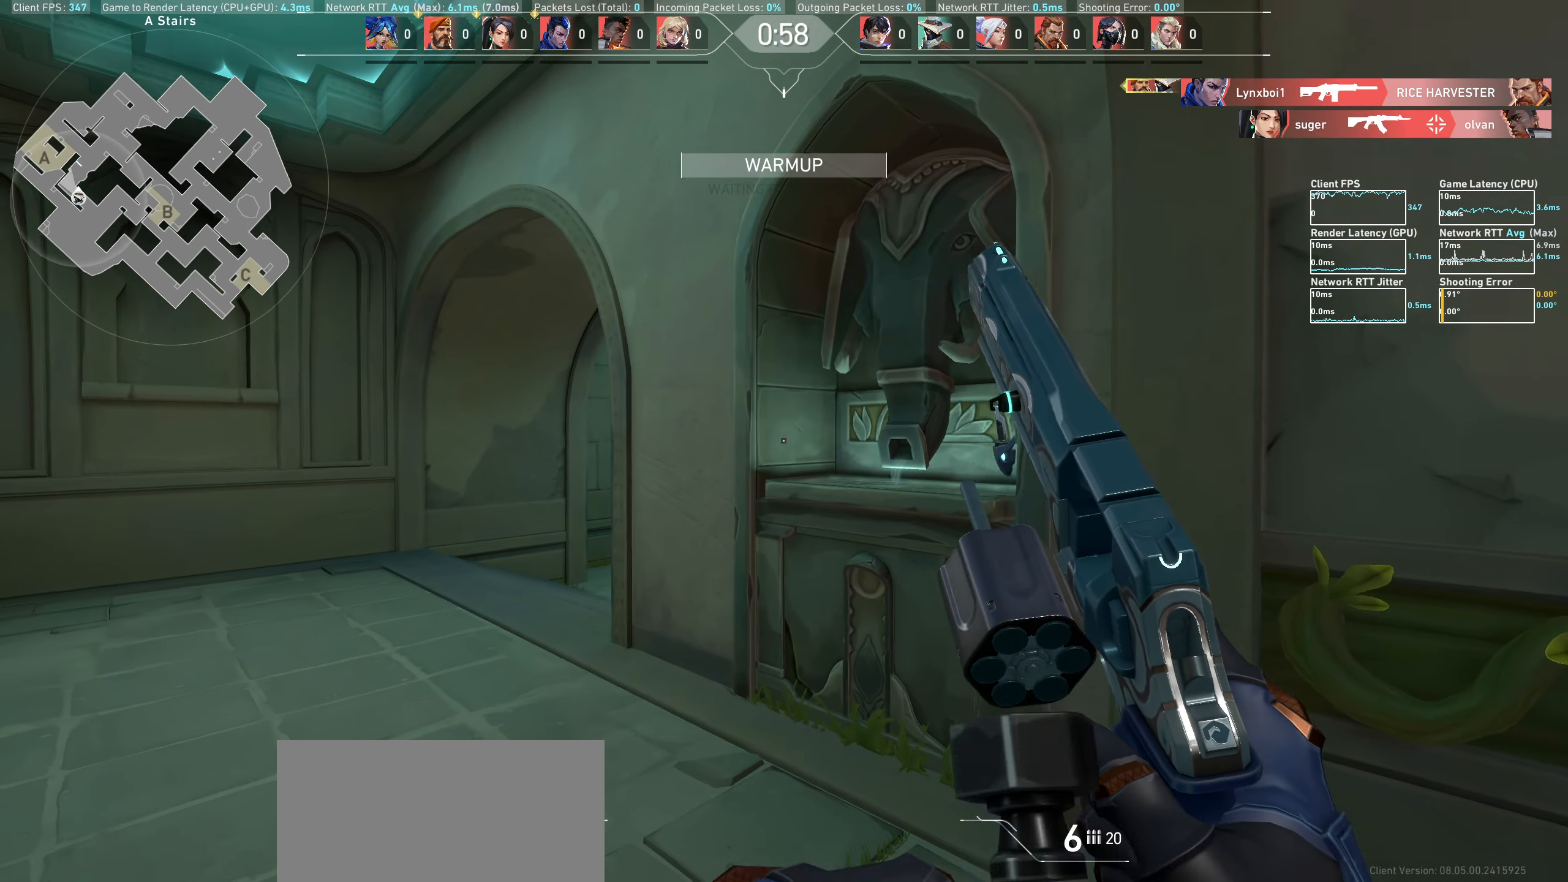
{"keys": ["a"], "mouse": [], "events": [[100, "w", "down"], [267, "w", "up"]]}
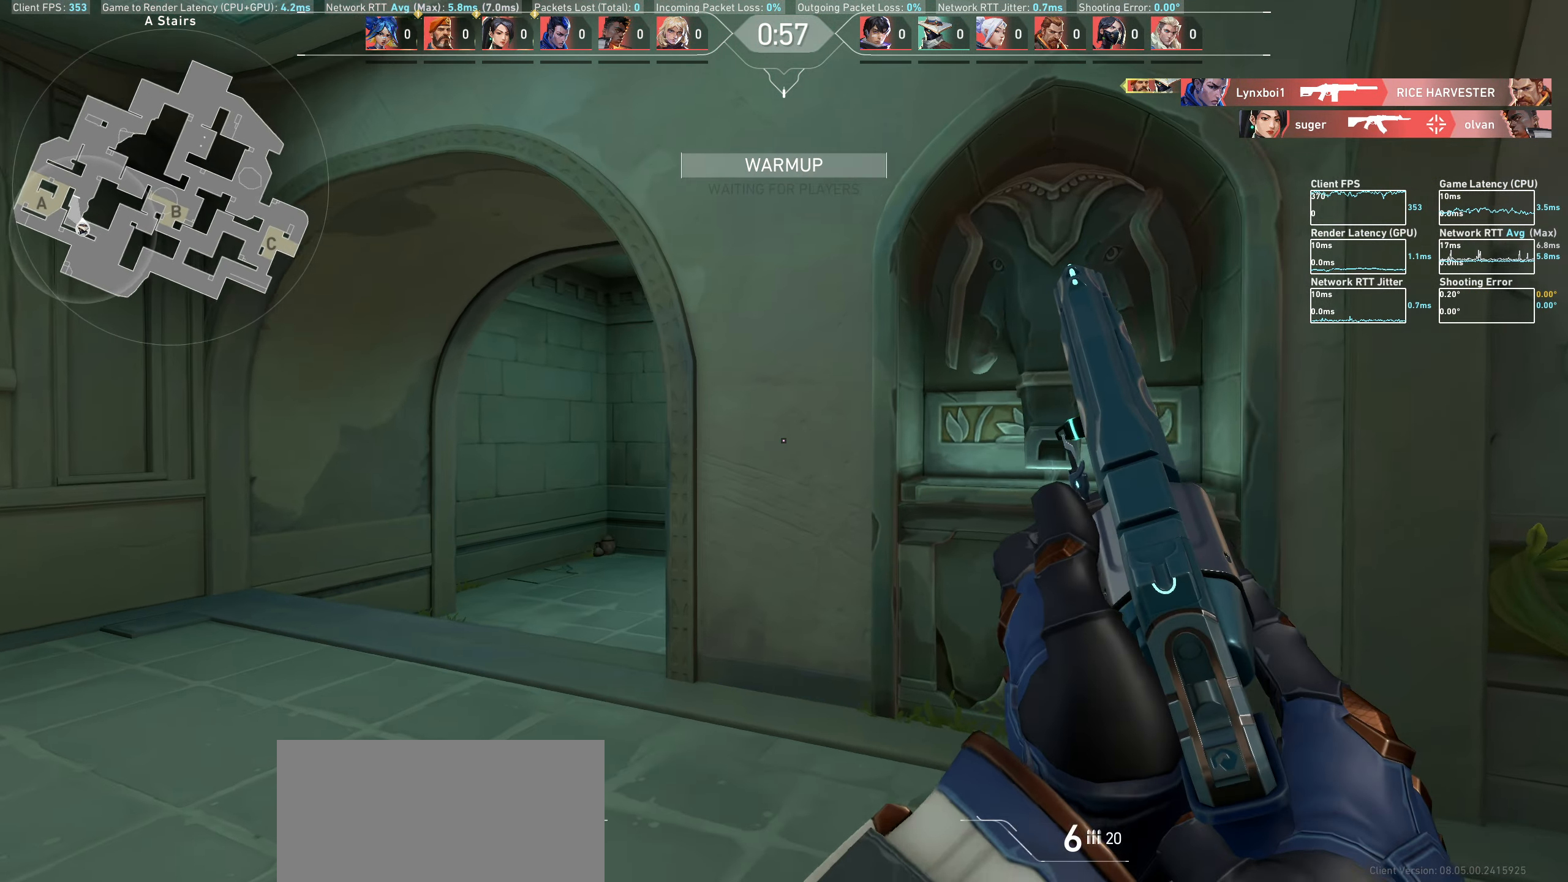
{"keys": ["a"], "mouse": [], "events": []}
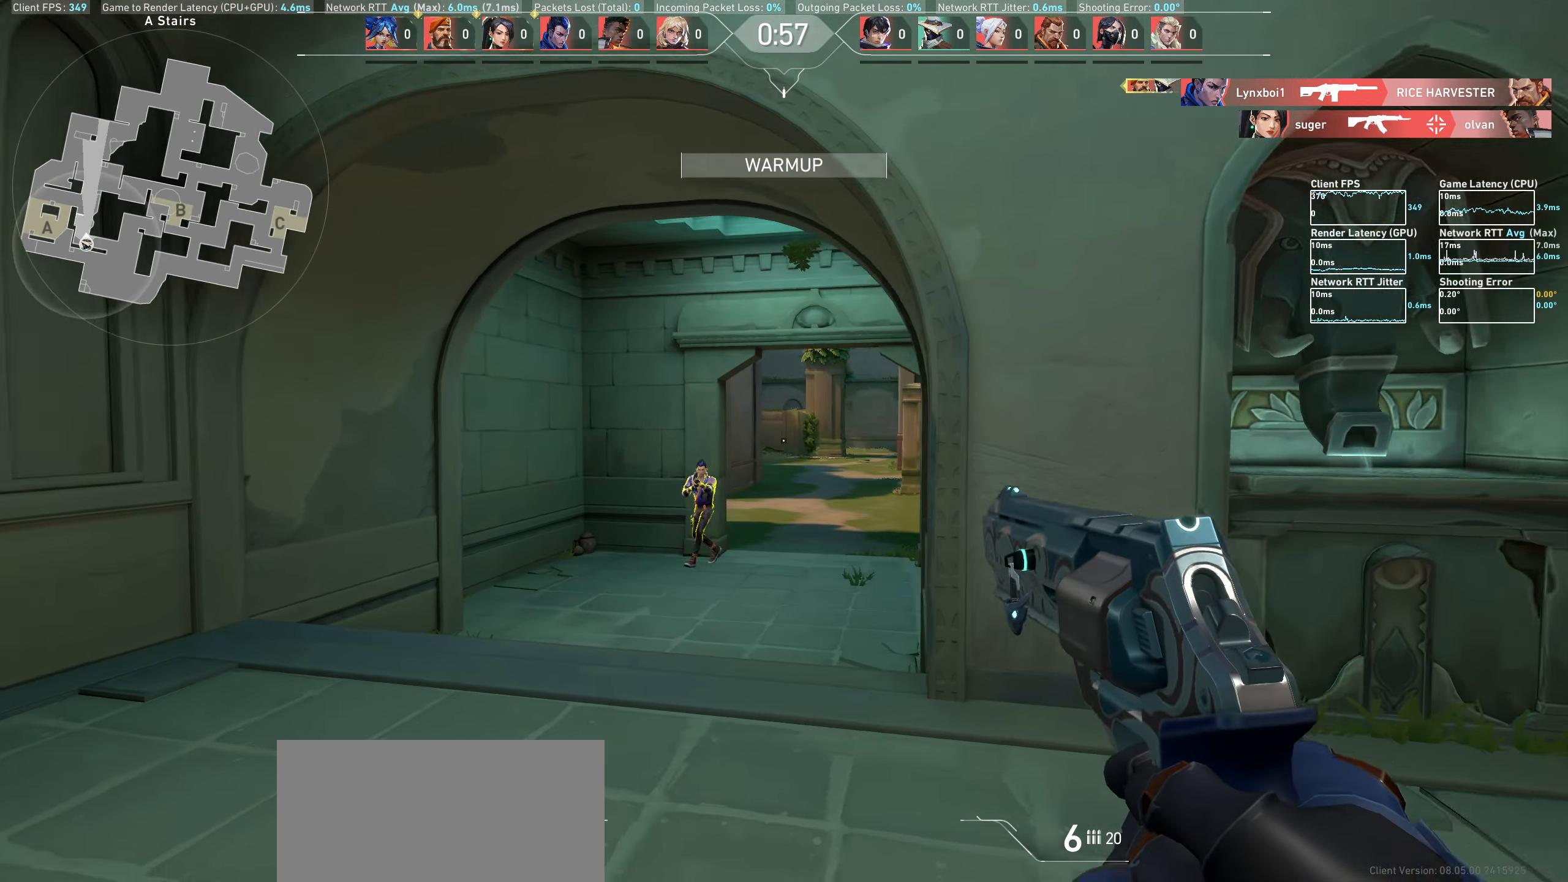
{"keys": [], "mouse": [], "events": [[33, "a", "up"], [217, "d", "down"], [217, "mouse_left", "down"], [433, "mouse_left", "up"], [450, "d", "up"]]}
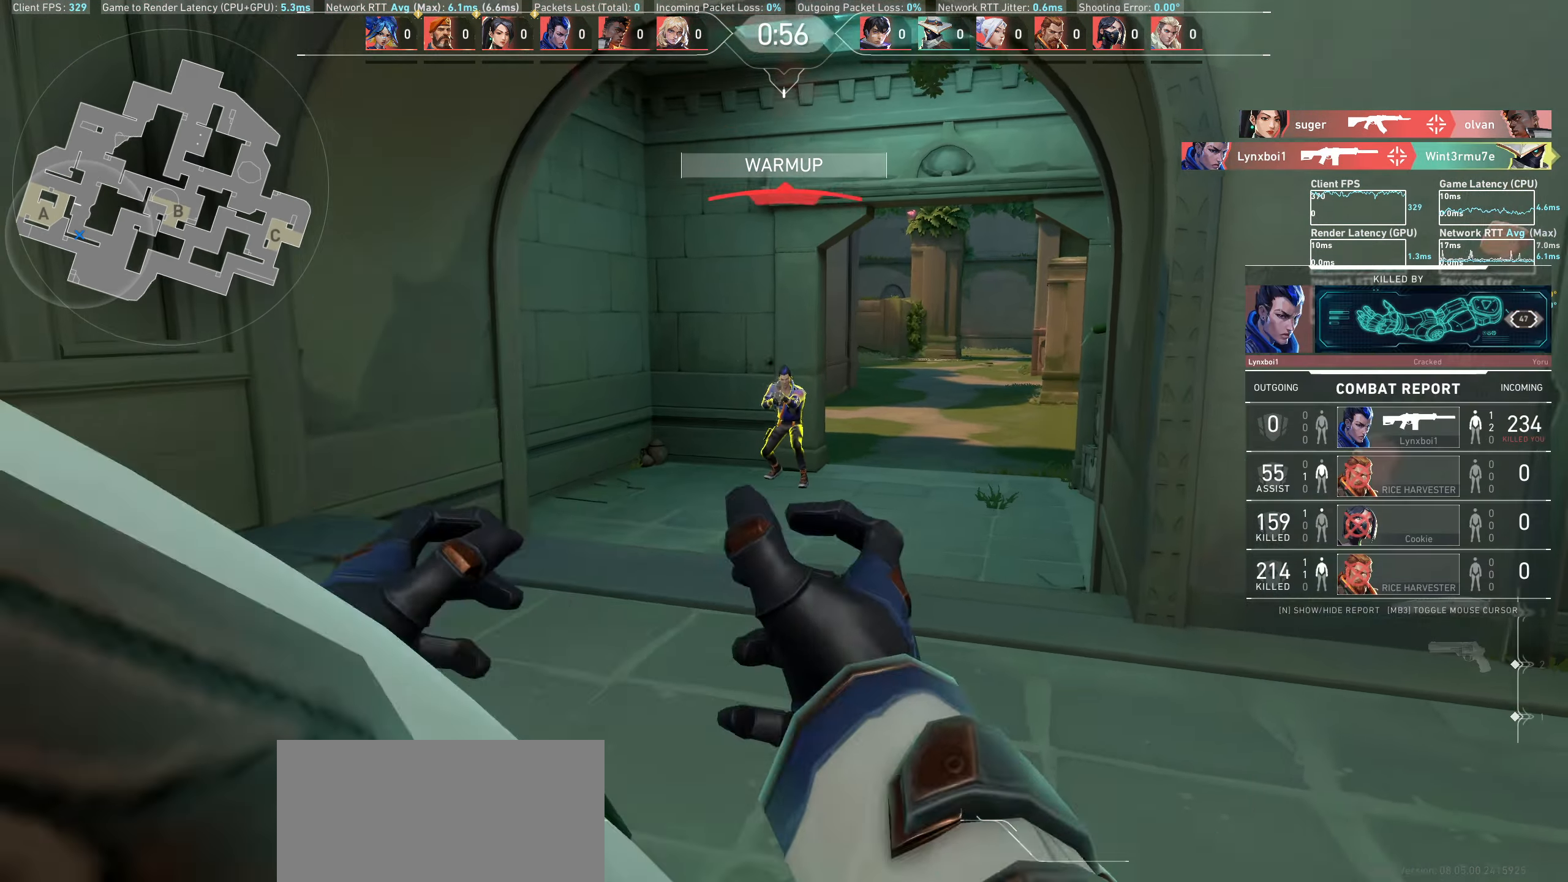
{"keys": [], "mouse": [], "events": [[67, "mouse_left", "down"], [100, "a", "down"], [200, "a", "up"], [283, "mouse_left", "up"]]}
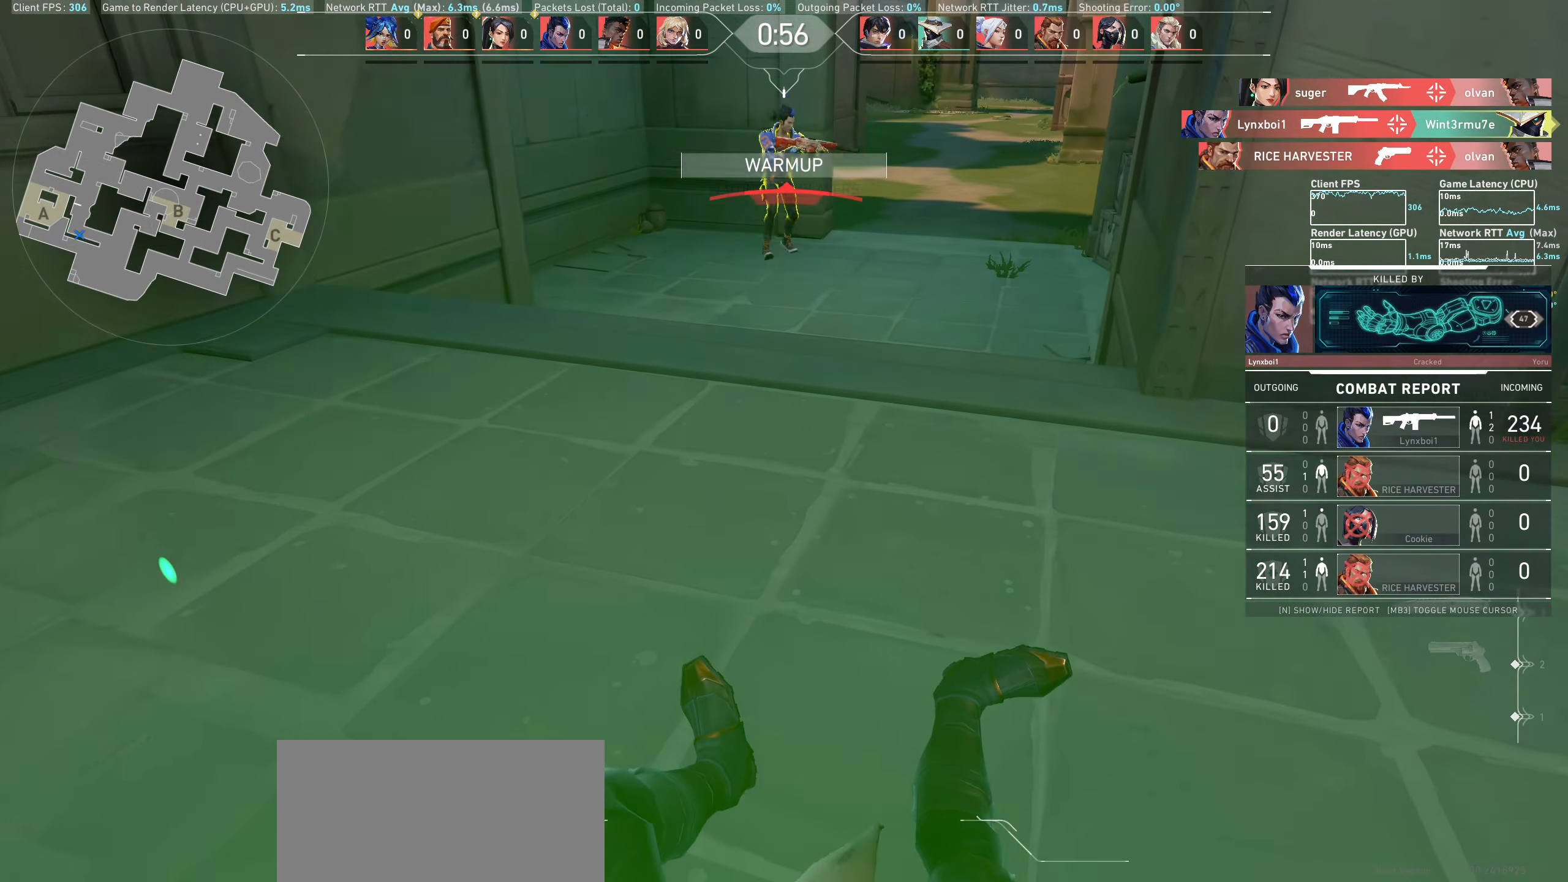
{"keys": [], "mouse": [], "events": []}
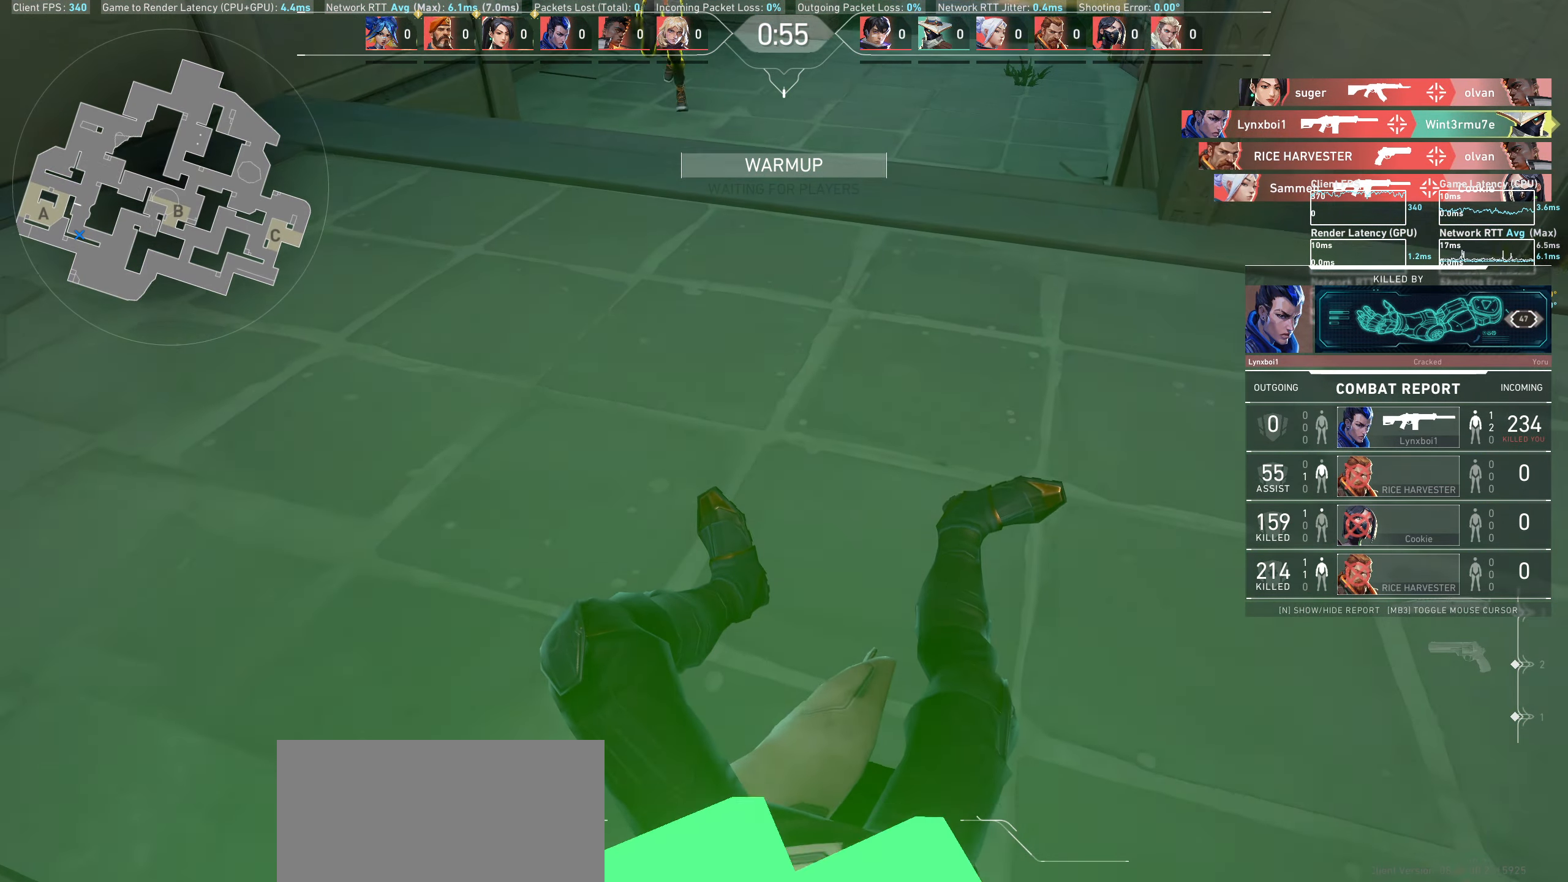
{"keys": [], "mouse": [], "events": []}
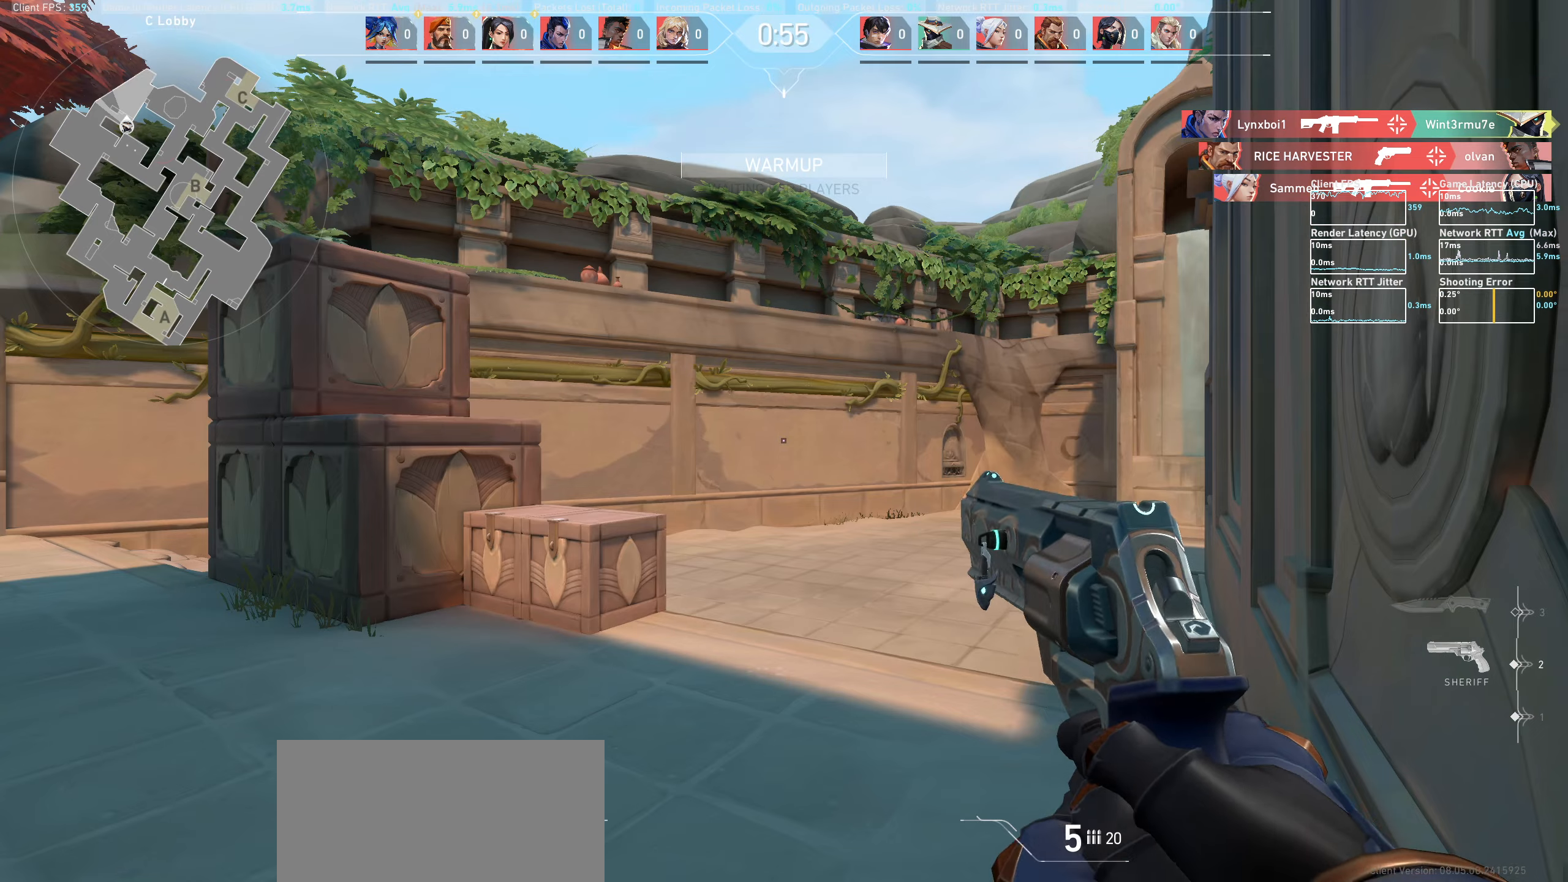
{"keys": ["w"], "mouse": [], "events": [[367, "w", "down"]]}
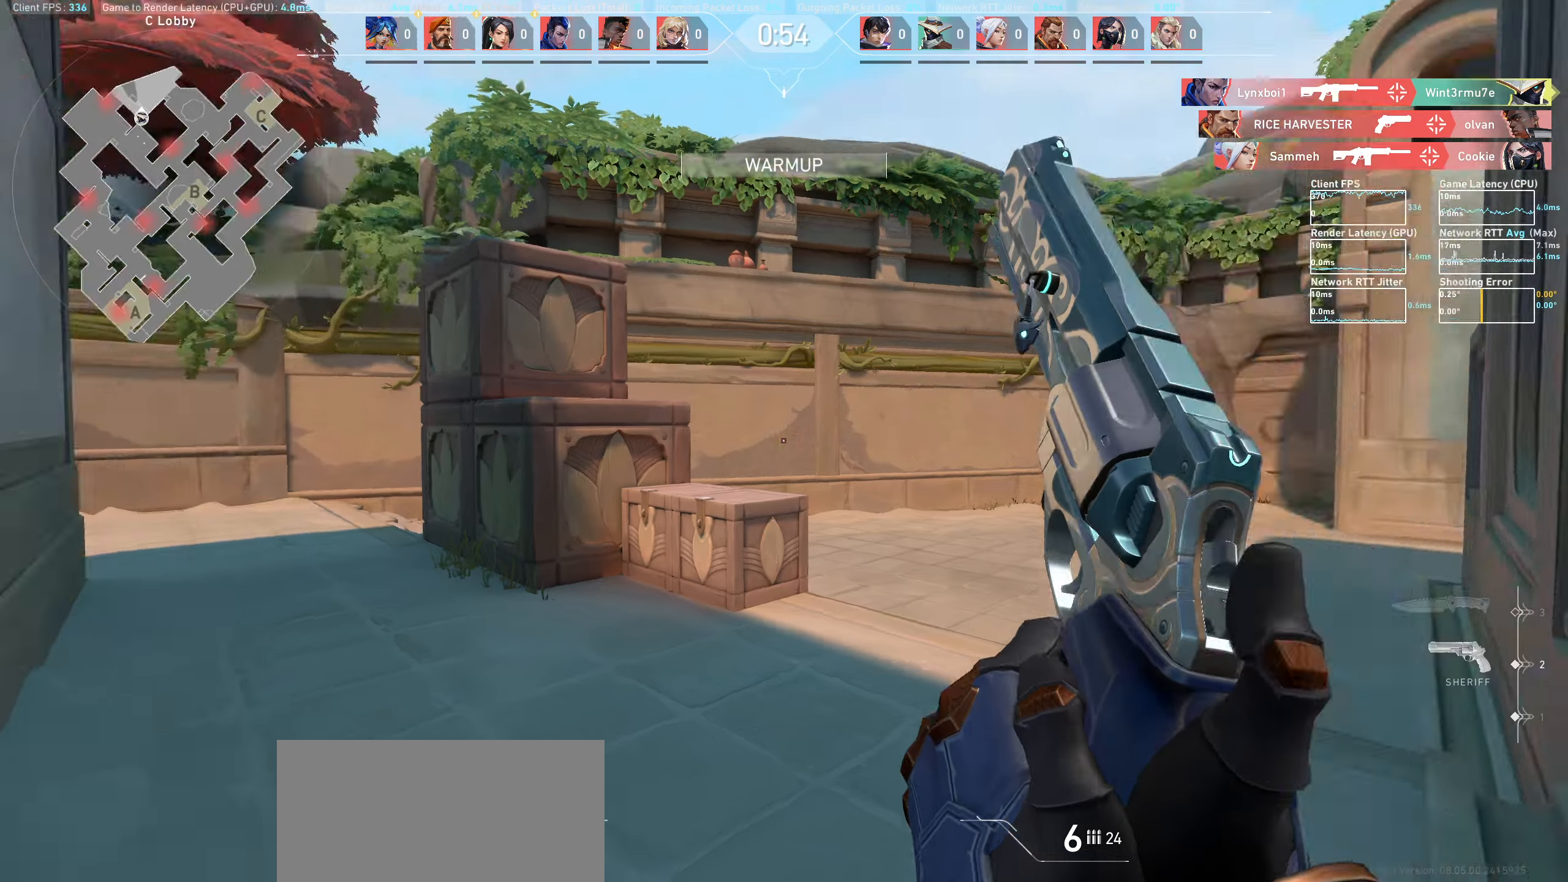
{"keys": ["a", "w"], "mouse": [], "events": [[250, "a", "down"]]}